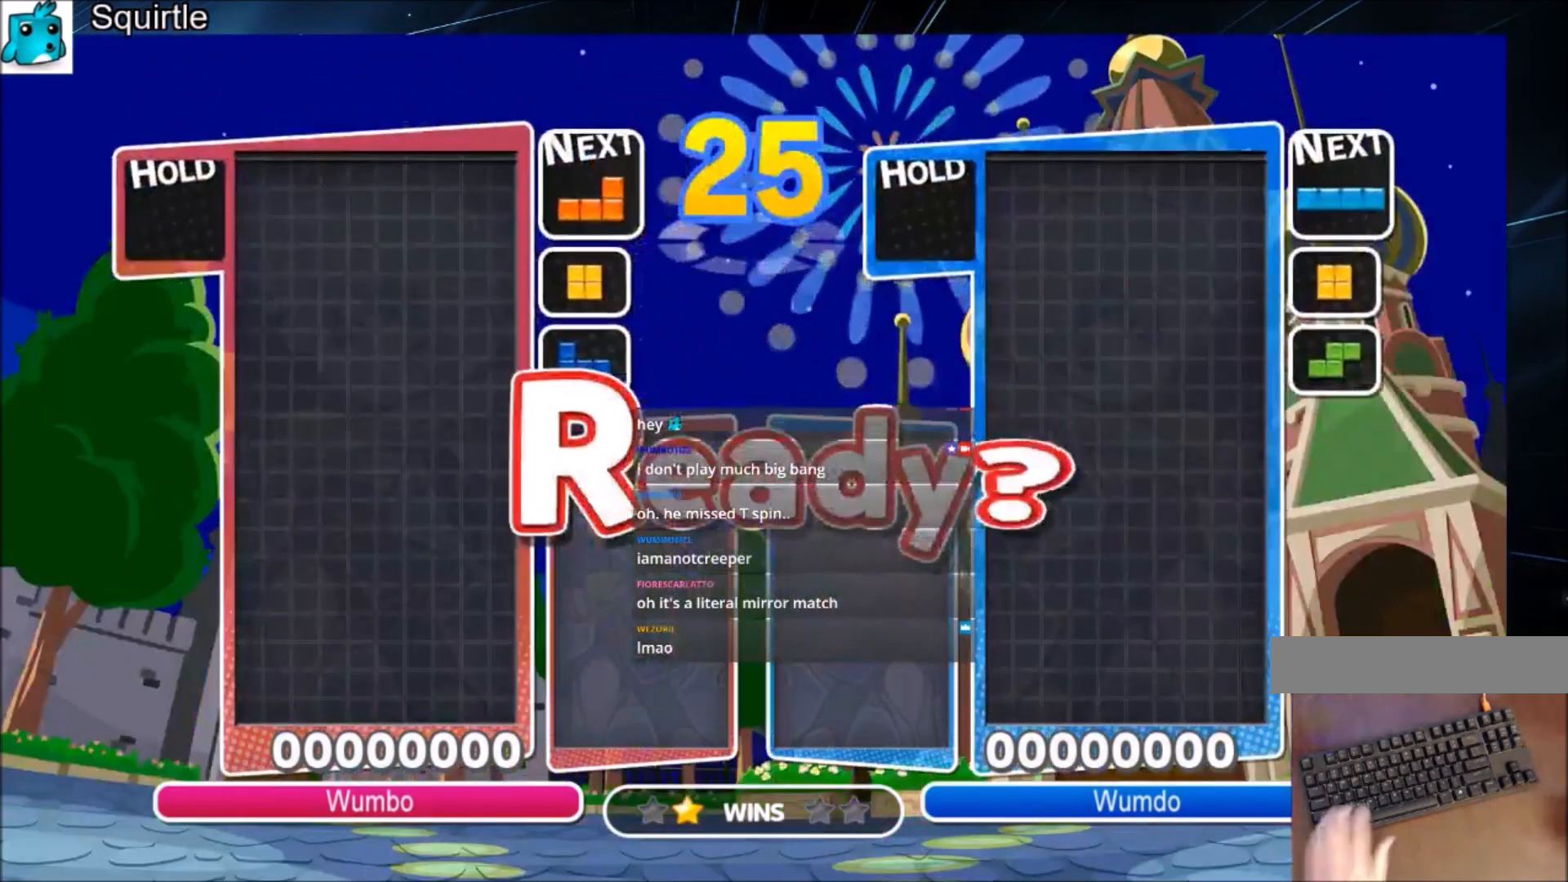
Gameplay with keyboard; each line is a JSON object with the keys held at the frame after it. "events" lists presses ("down") and releases ("up") of "c", "down", "left", "right", "shift", "up", "x" and "z" between this image and that frame as [ms after this image, input, new state], when the widget could be followed in between. No other keys are recorded. Mouse input is not recorded.
{"keys": ["right"], "events": [[468, "right", "down"]]}
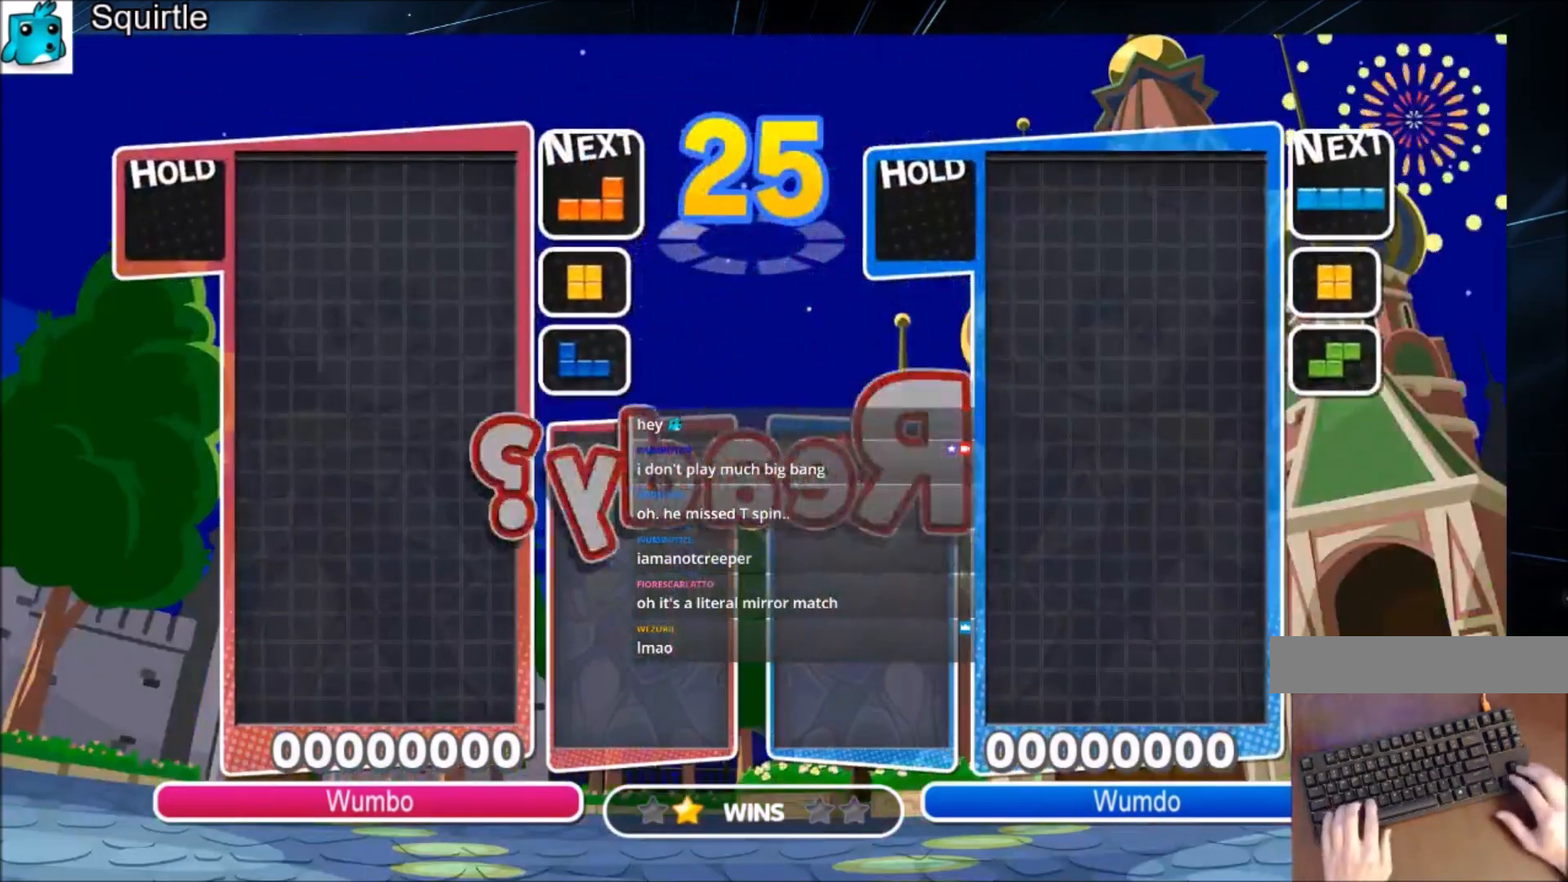
{"keys": ["right"], "events": [[67, "right", "up"], [200, "right", "down"], [300, "right", "up"], [467, "right", "down"]]}
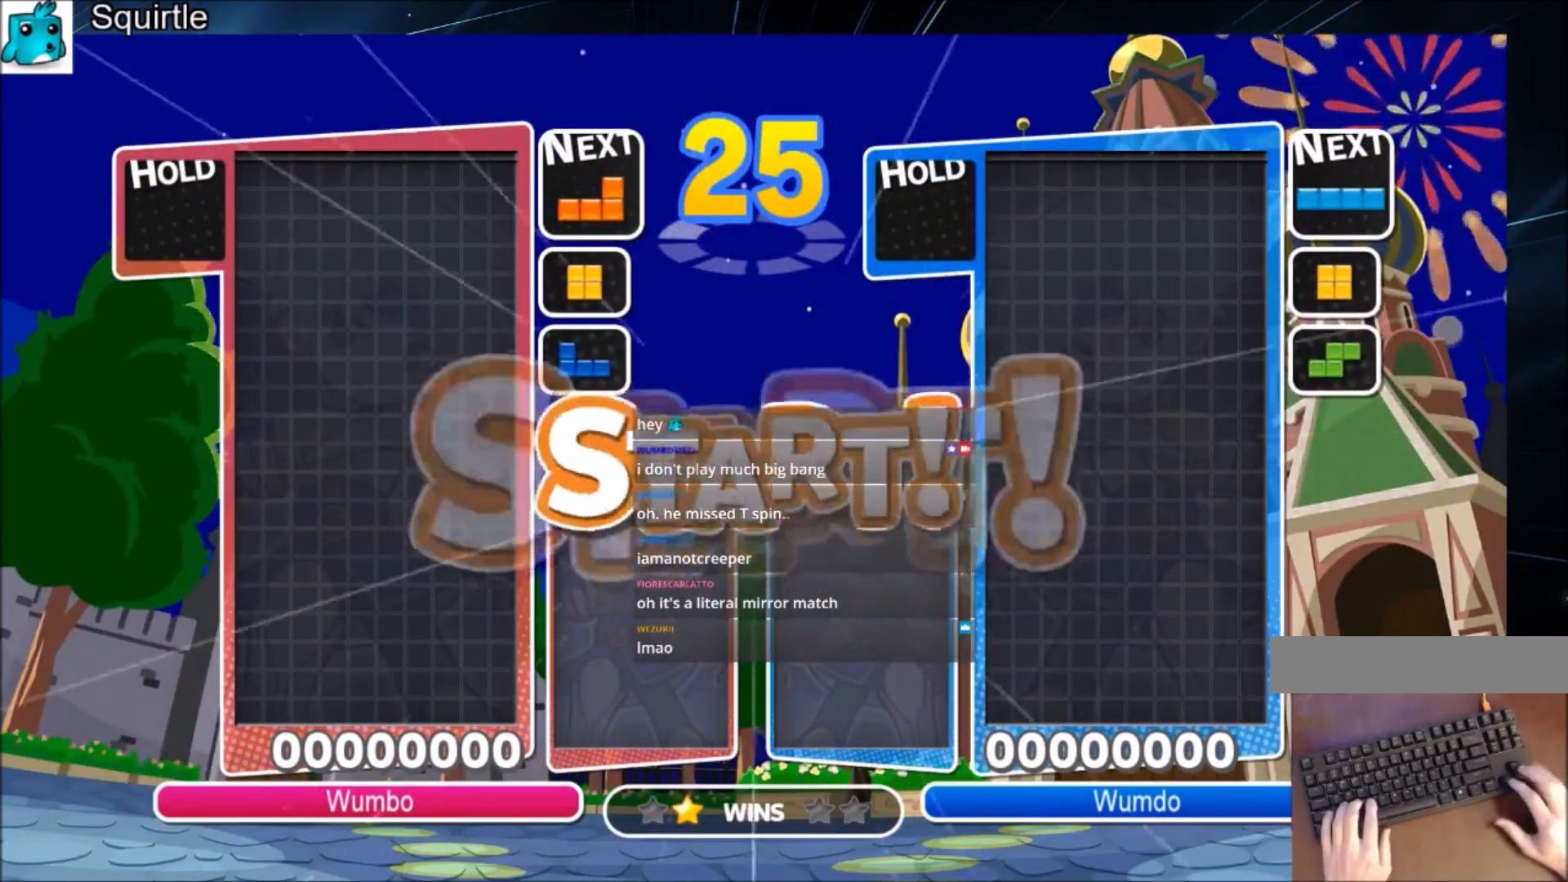
{"keys": [], "events": [[234, "right", "up"]]}
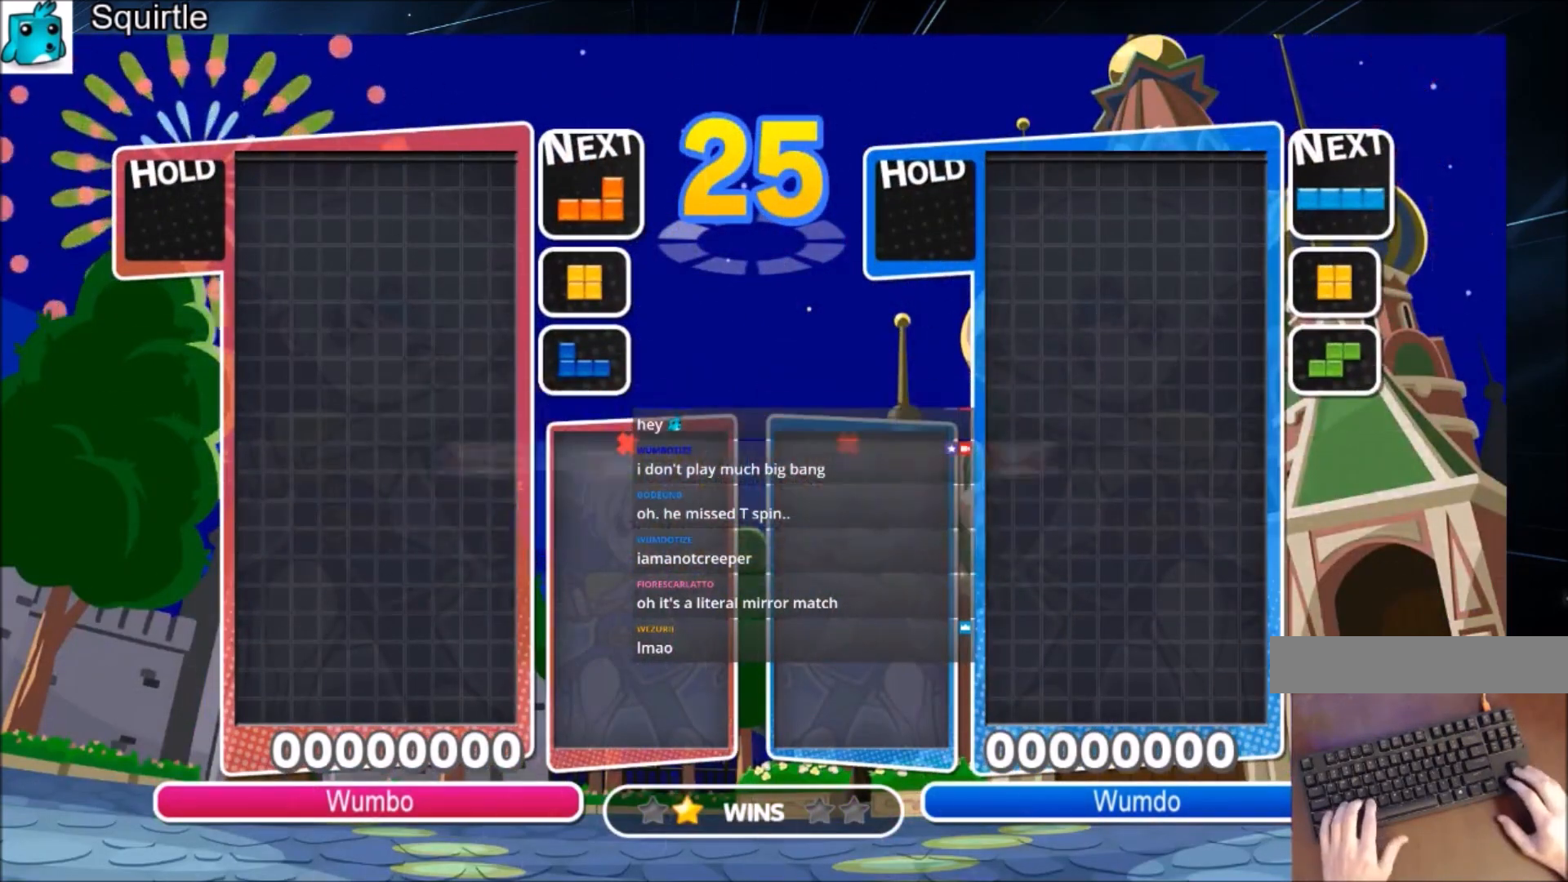
{"keys": ["right"], "events": [[333, "right", "down"]]}
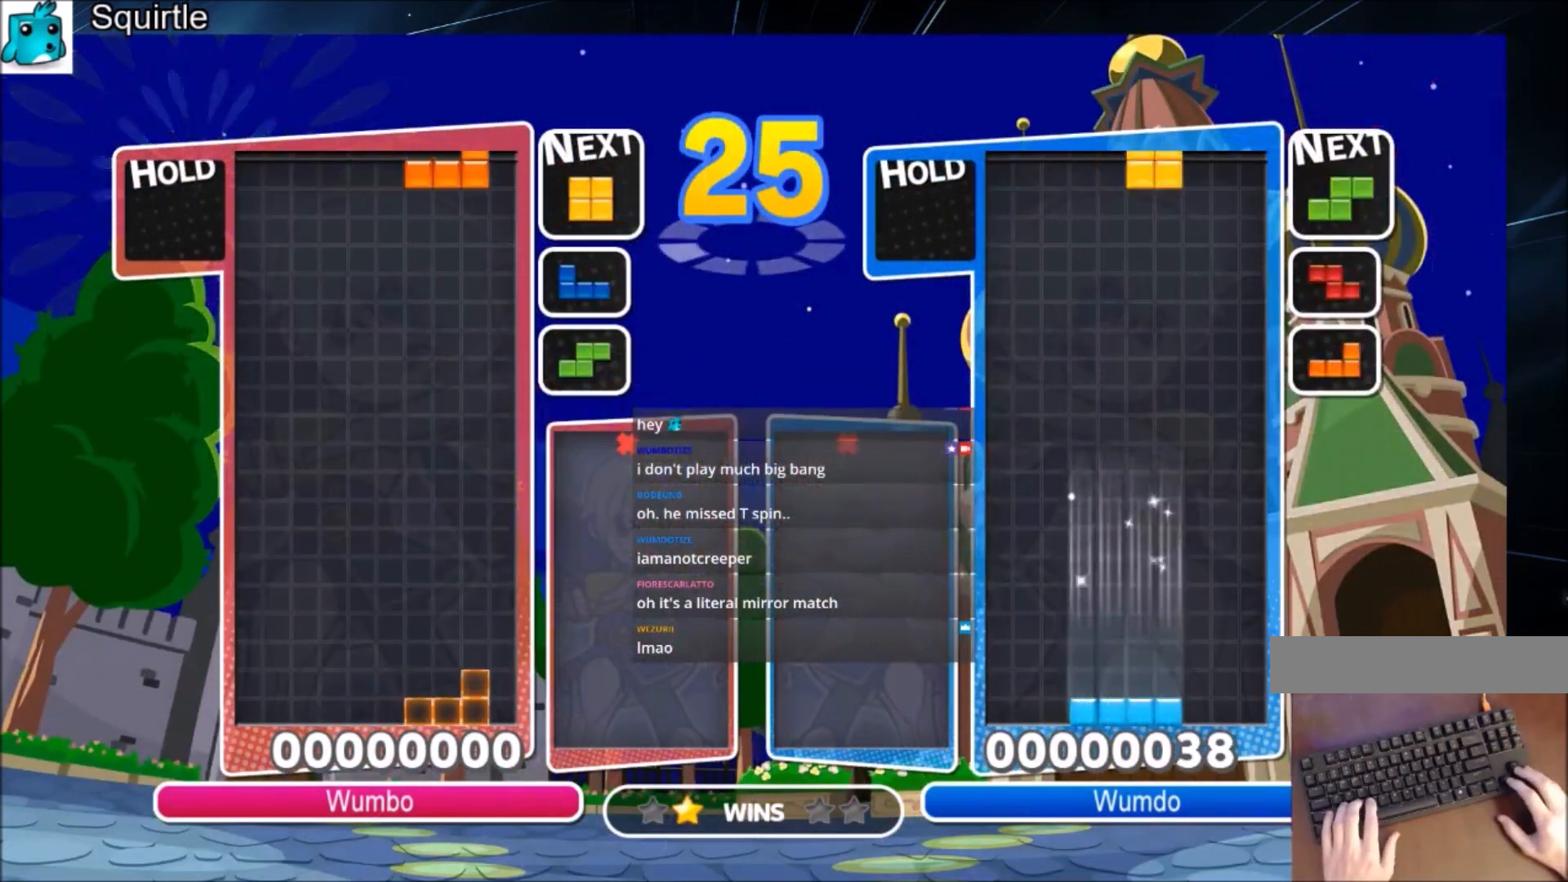
{"keys": ["down", "left"], "events": [[100, "down", "down"], [267, "down", "up"], [434, "left", "down"], [434, "right", "up"], [467, "down", "down"]]}
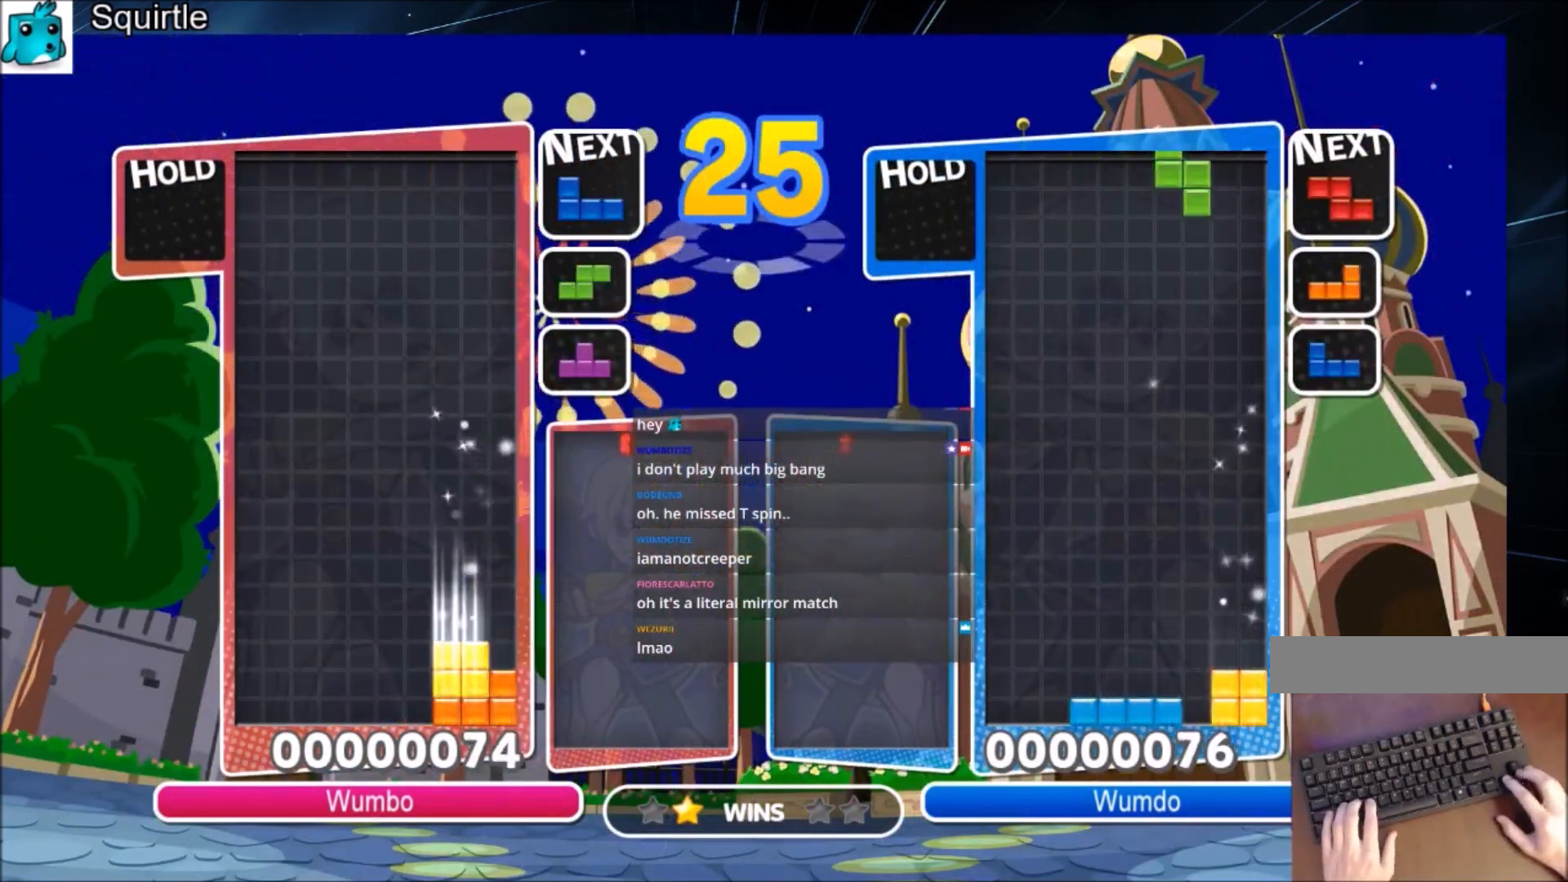
{"keys": ["left"], "events": [[33, "left", "up"], [33, "right", "down"], [133, "down", "up"], [133, "x", "down"], [233, "x", "up"], [300, "x", "down"], [367, "down", "down"], [400, "left", "down"], [400, "right", "up"], [400, "x", "up"], [500, "down", "up"]]}
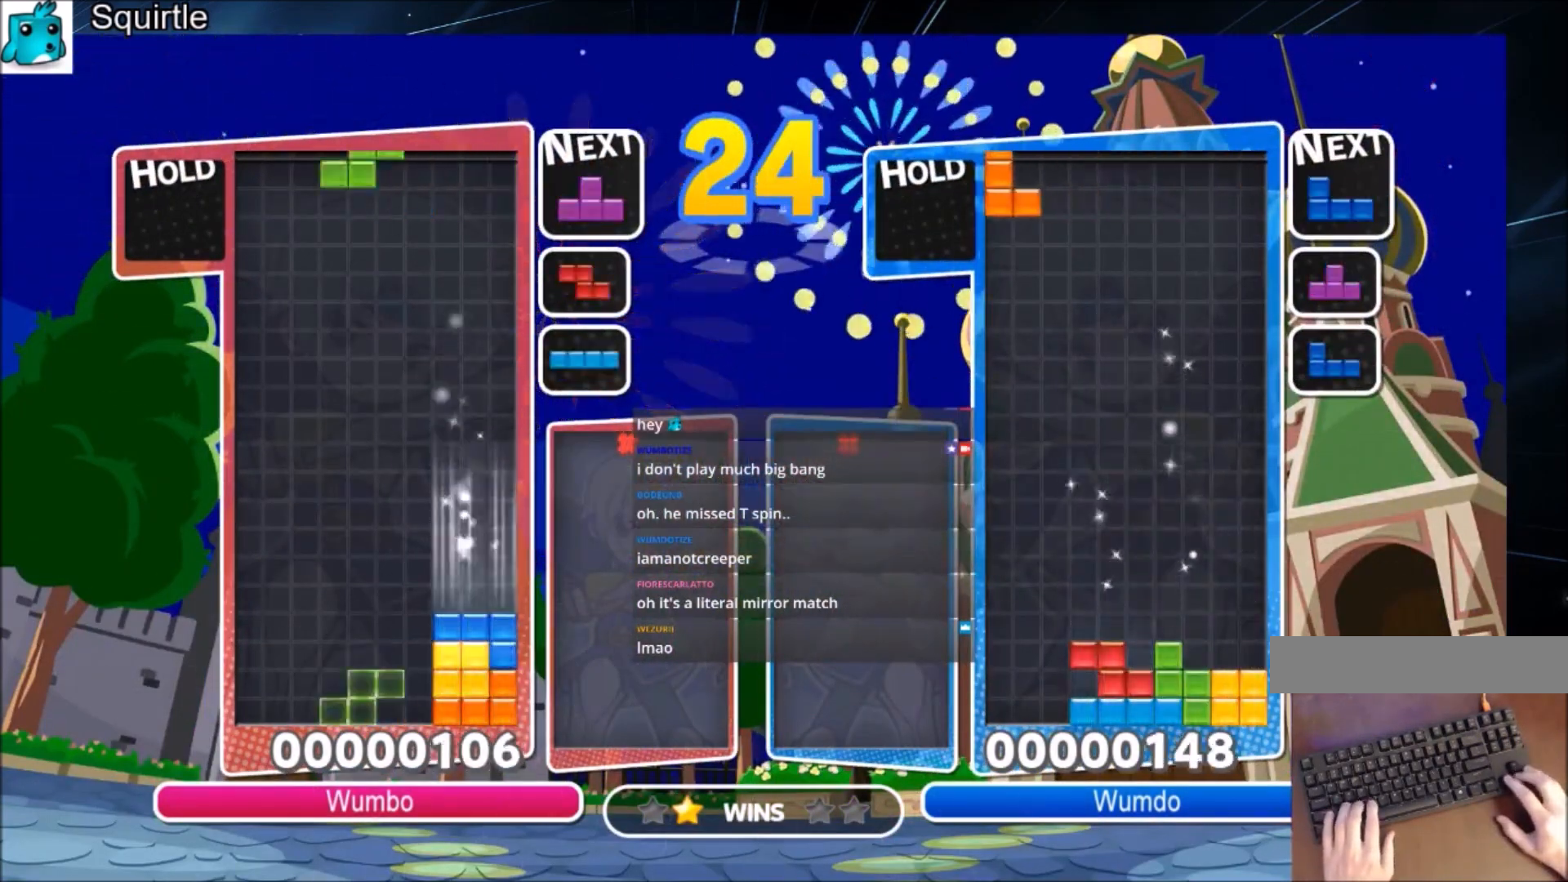
{"keys": ["left", "x"], "events": [[200, "right", "down"], [234, "down", "down"], [234, "left", "up"], [367, "down", "up"], [367, "left", "down"], [367, "right", "up"], [467, "x", "down"]]}
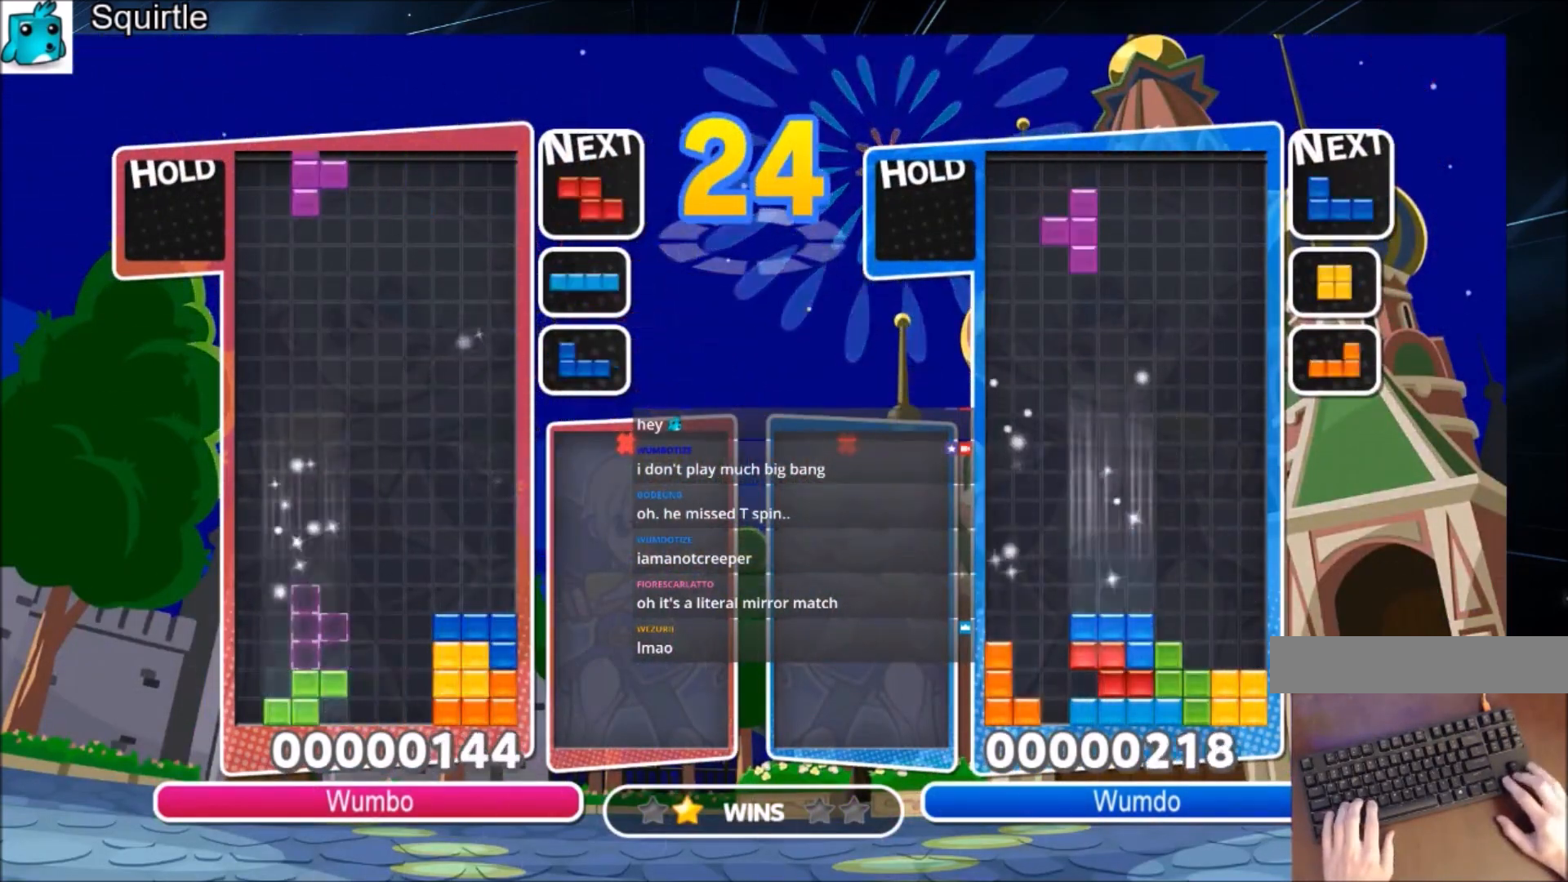
{"keys": ["down"], "events": [[133, "down", "down"], [133, "x", "up"], [233, "down", "up"], [433, "down", "down"], [500, "left", "up"]]}
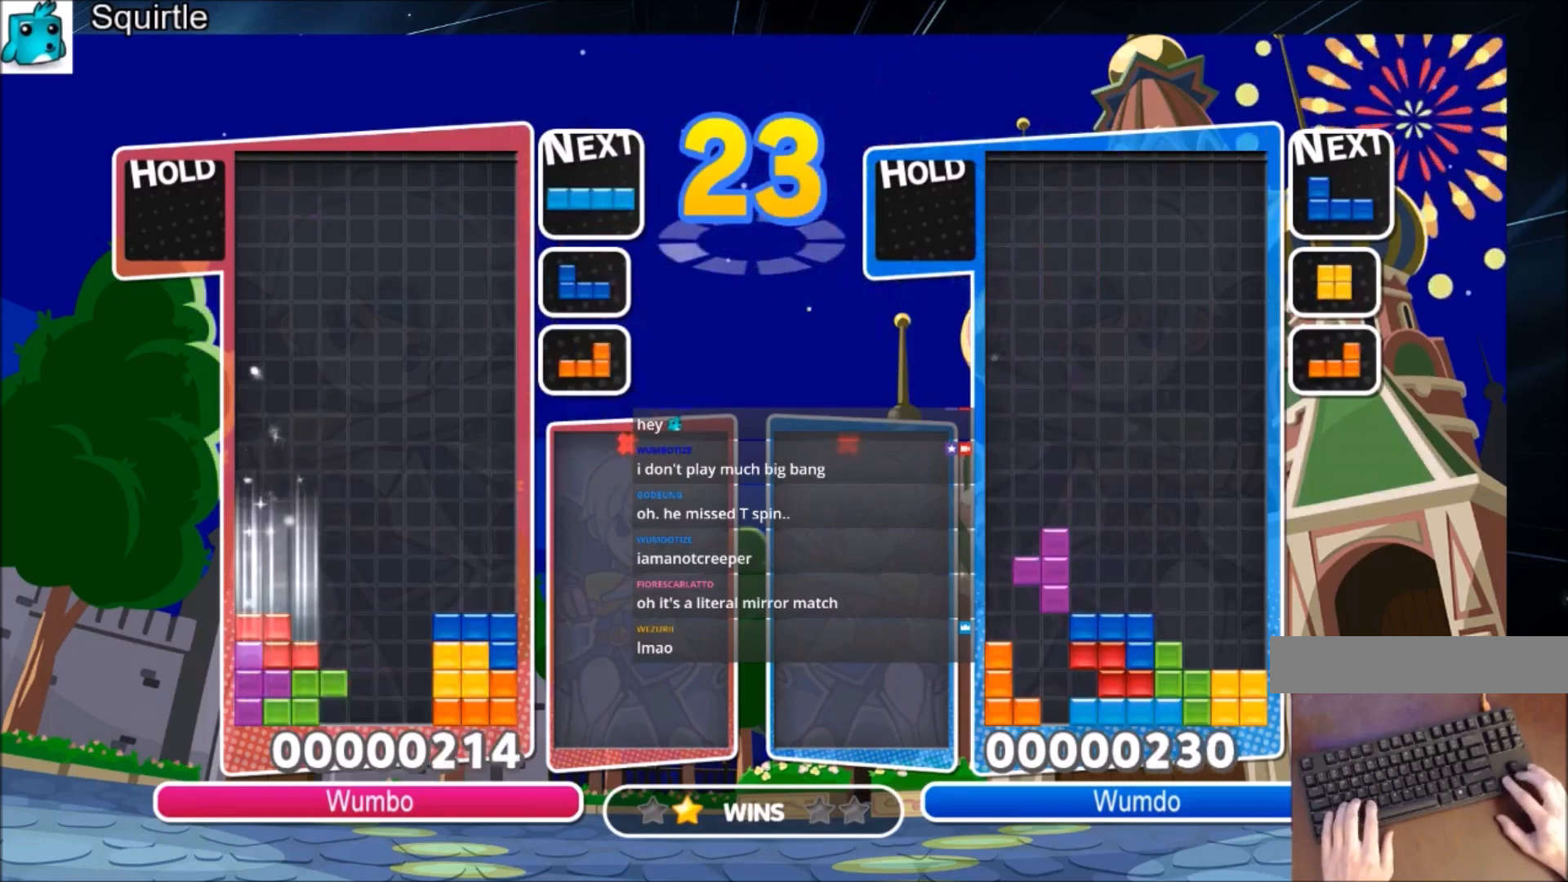
{"keys": ["down"], "events": [[34, "down", "up"], [167, "right", "down"], [167, "x", "down"], [267, "right", "up"], [300, "x", "up"], [467, "down", "down"]]}
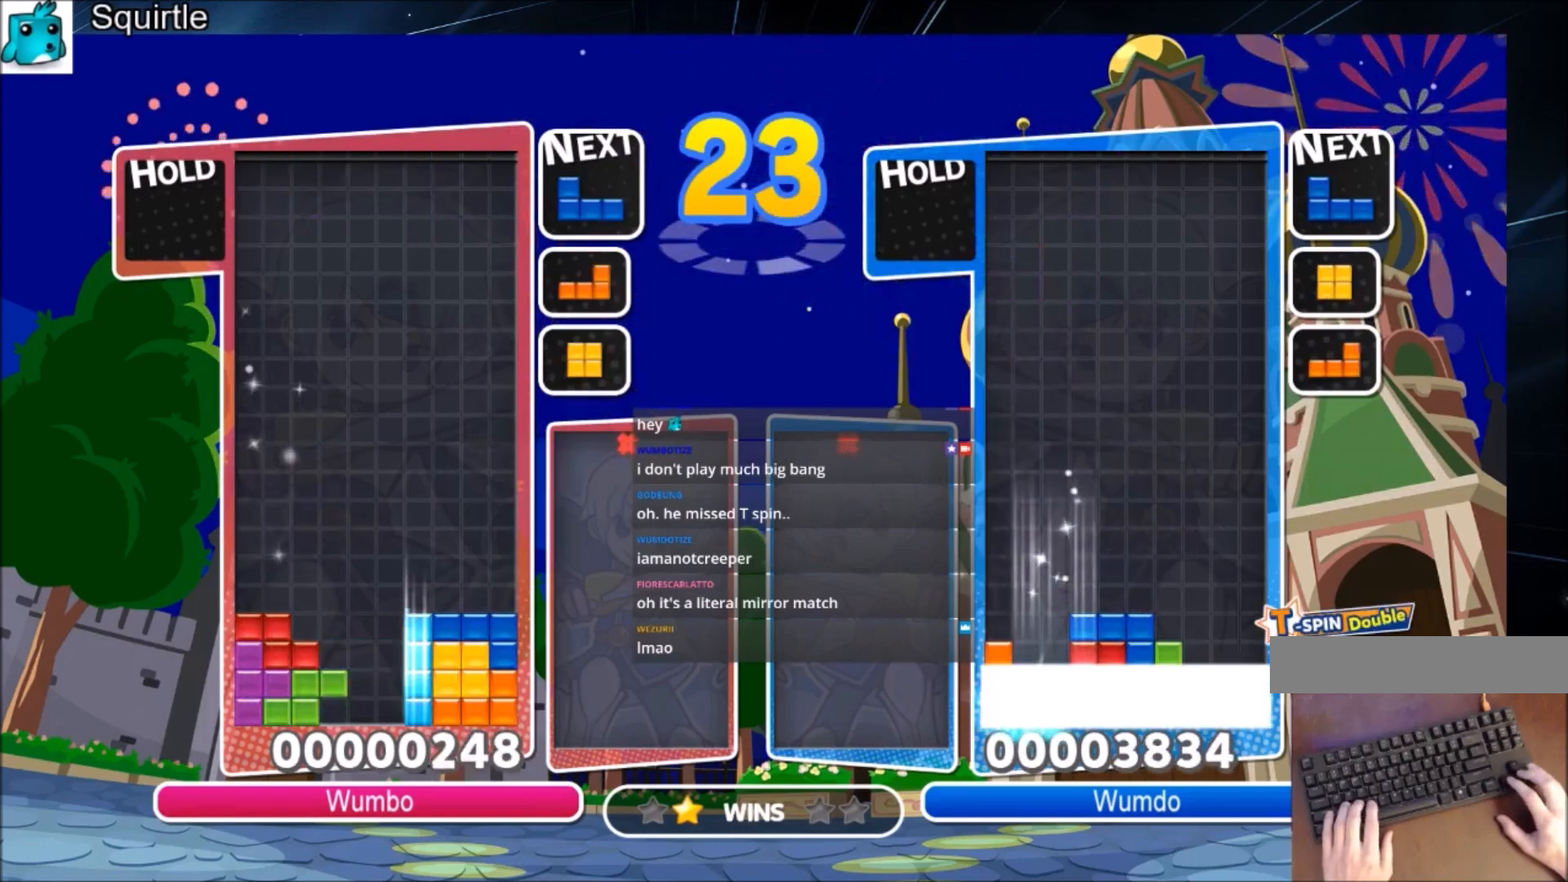
{"keys": ["down"], "events": [[33, "down", "up"], [133, "right", "down"], [500, "down", "down"], [500, "right", "up"]]}
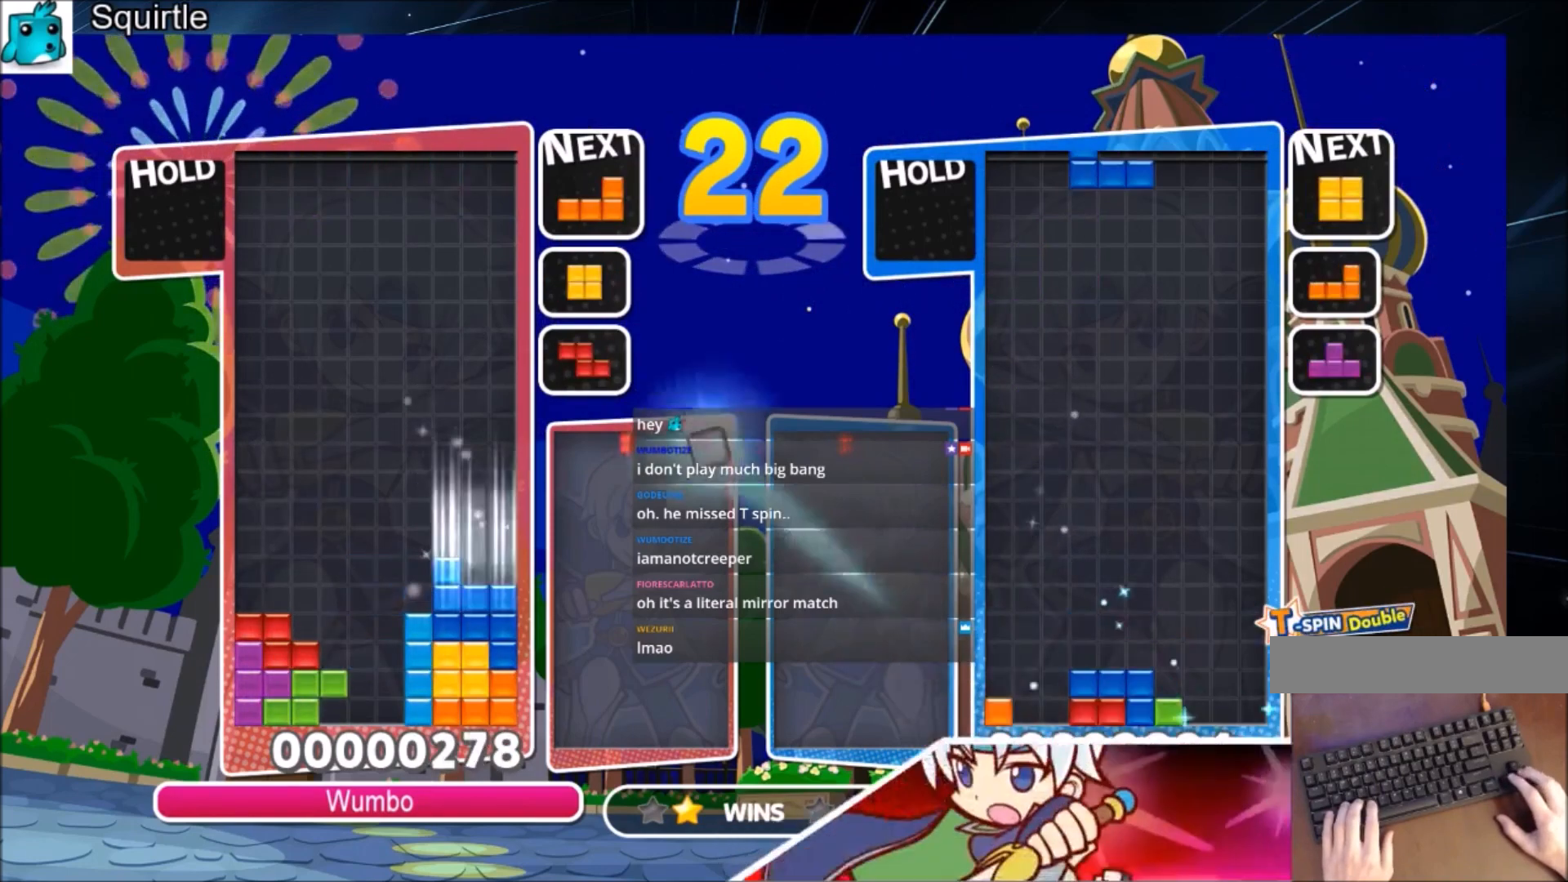
{"keys": ["left"], "events": [[100, "down", "up"], [334, "left", "down"]]}
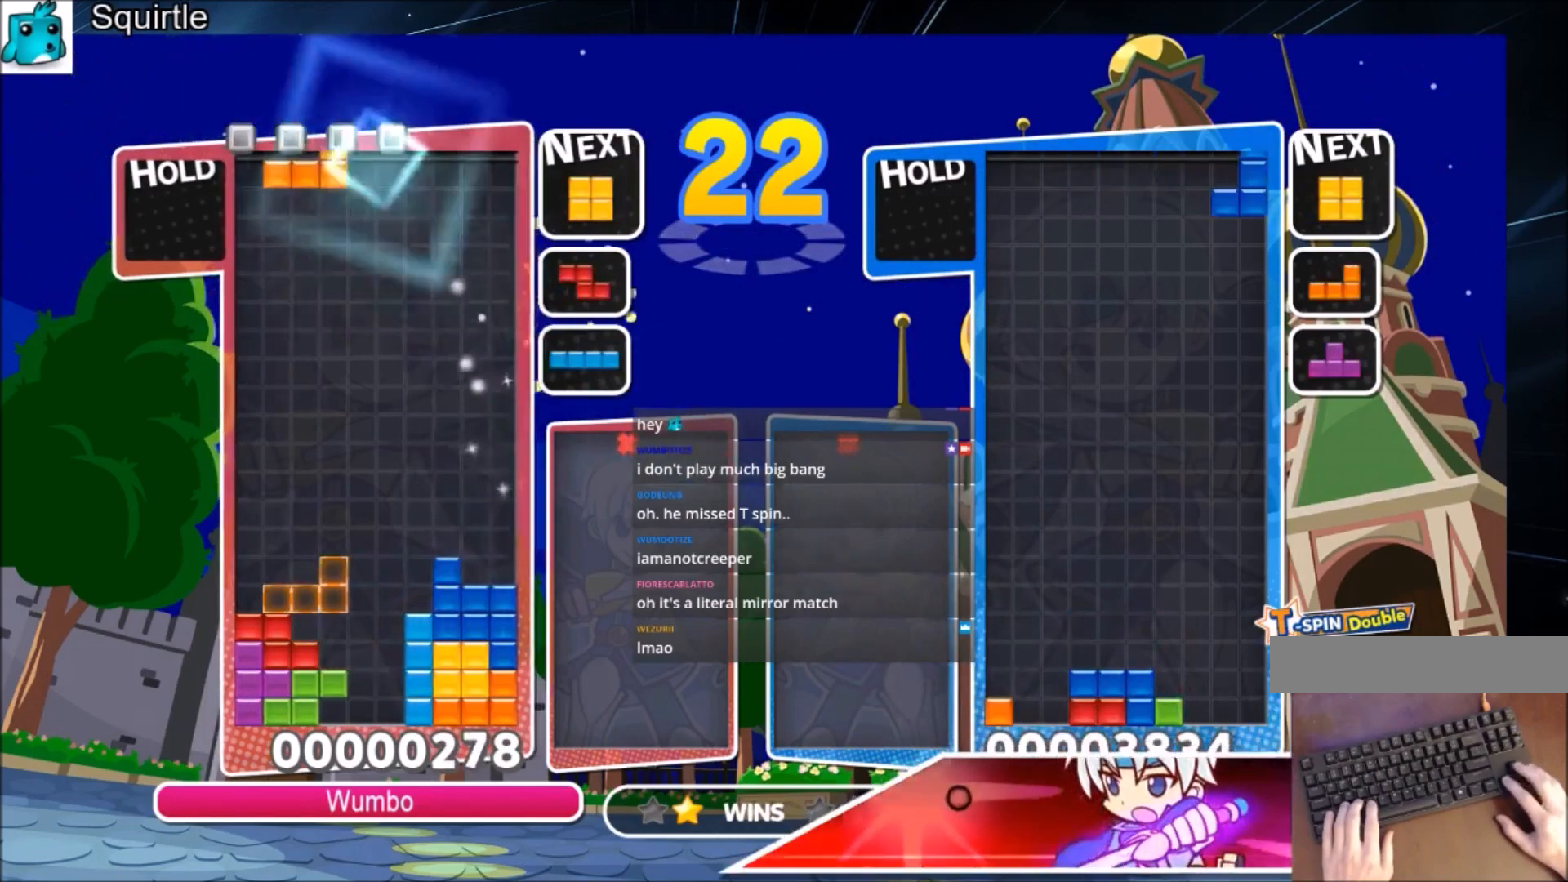
{"keys": ["left"], "events": [[200, "c", "down"], [200, "left", "up"], [267, "left", "down"], [300, "c", "up"]]}
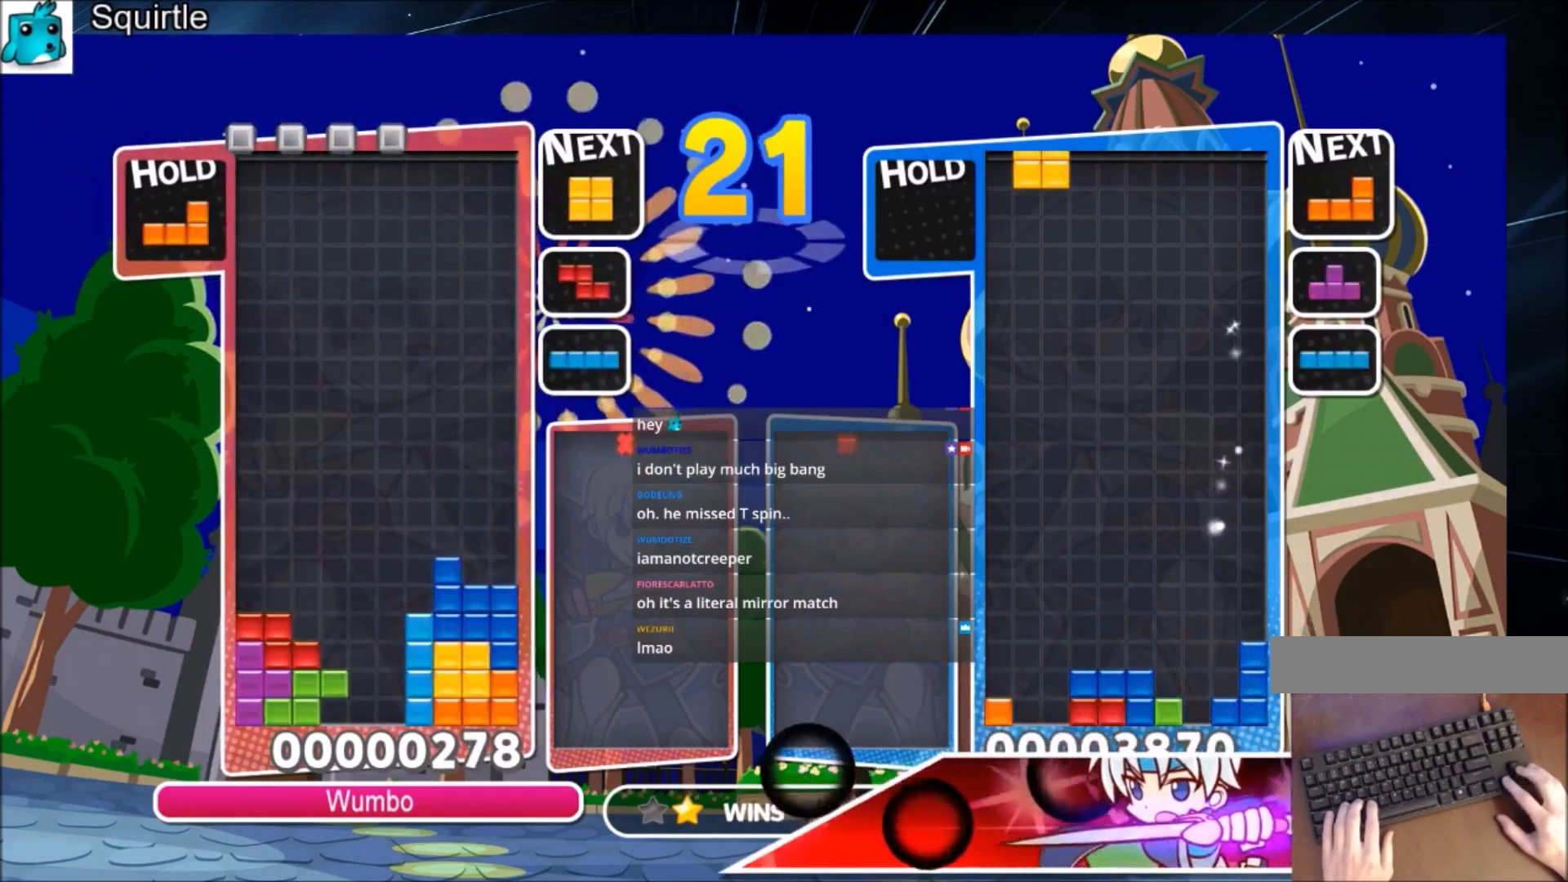
{"keys": ["right"], "events": [[434, "left", "up"], [434, "right", "down"]]}
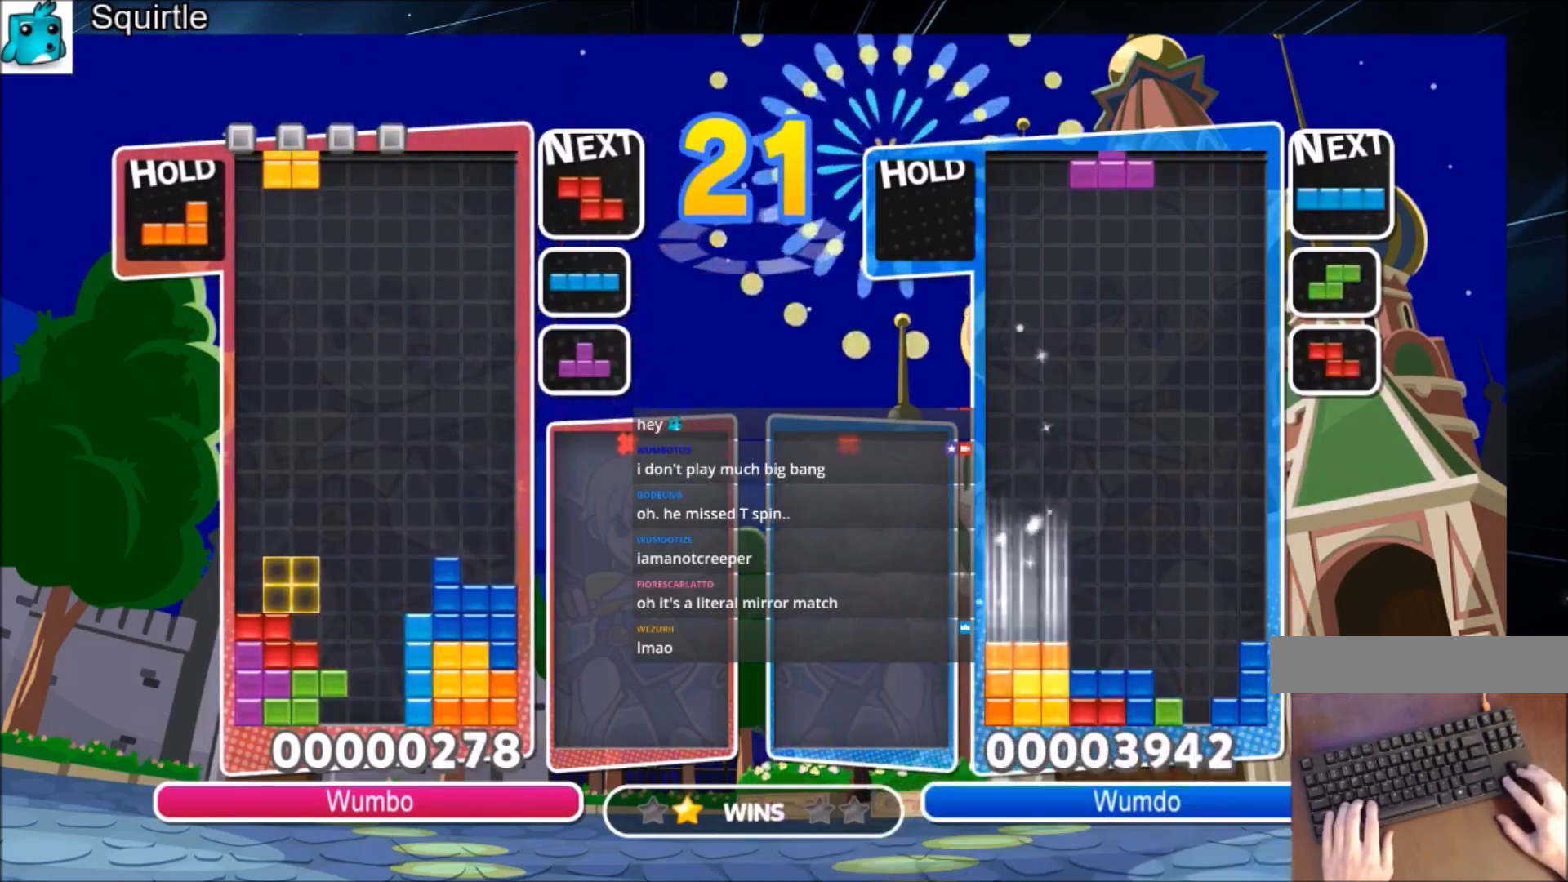
{"keys": ["down"], "events": [[433, "down", "down"], [467, "right", "up"]]}
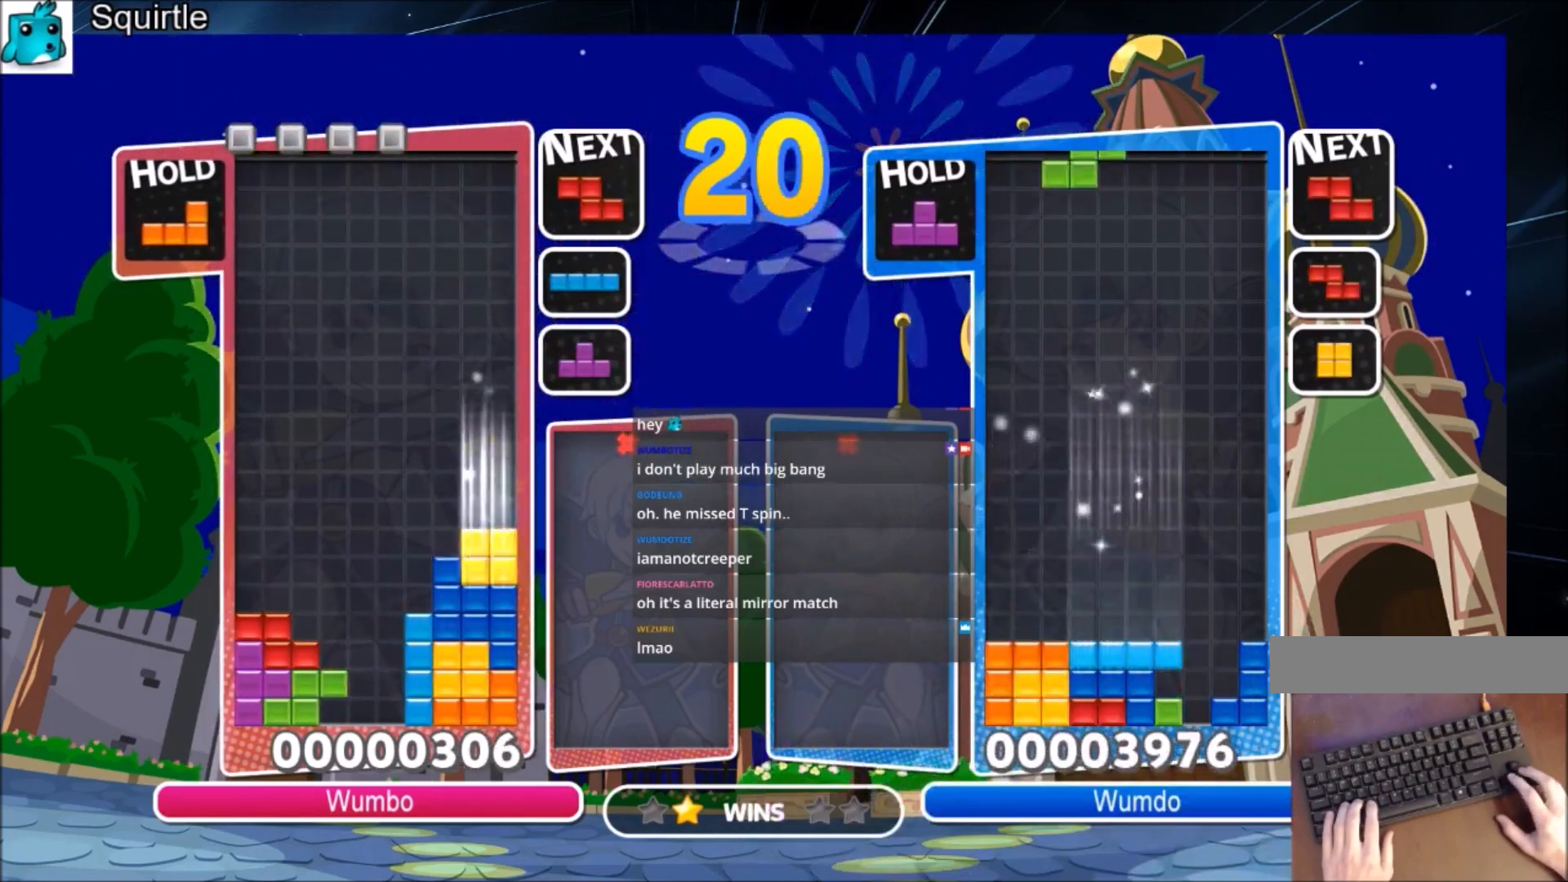
{"keys": ["up", "z"], "events": [[100, "down", "up"], [334, "c", "down"], [401, "right", "down"], [434, "up", "down"], [434, "z", "down"], [501, "c", "up"], [501, "right", "up"]]}
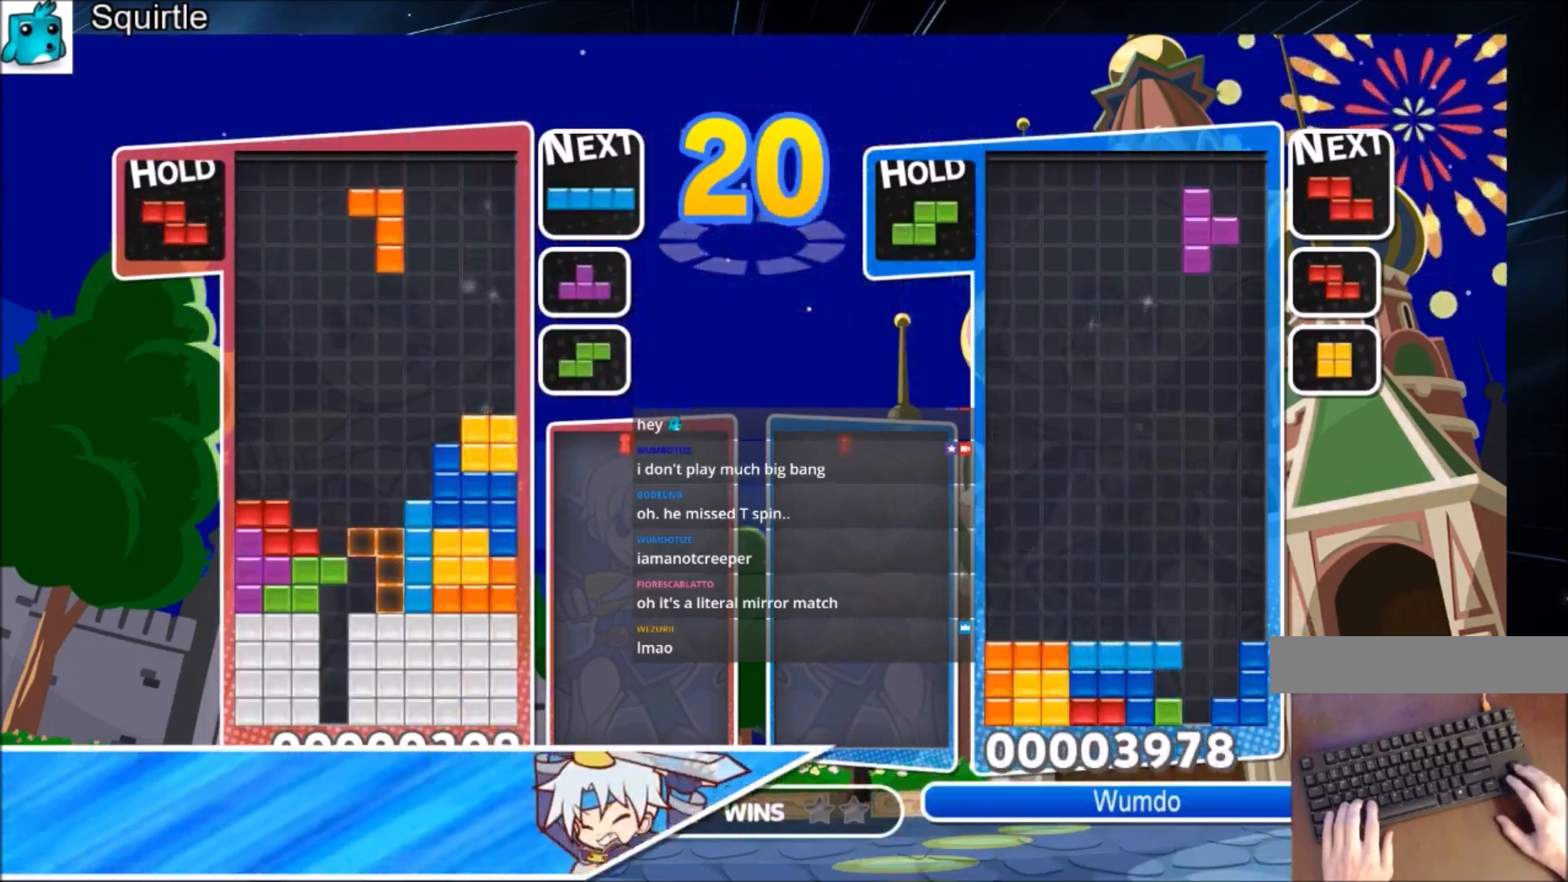
{"keys": ["x"], "events": [[66, "z", "up"], [467, "up", "up"], [467, "x", "down"]]}
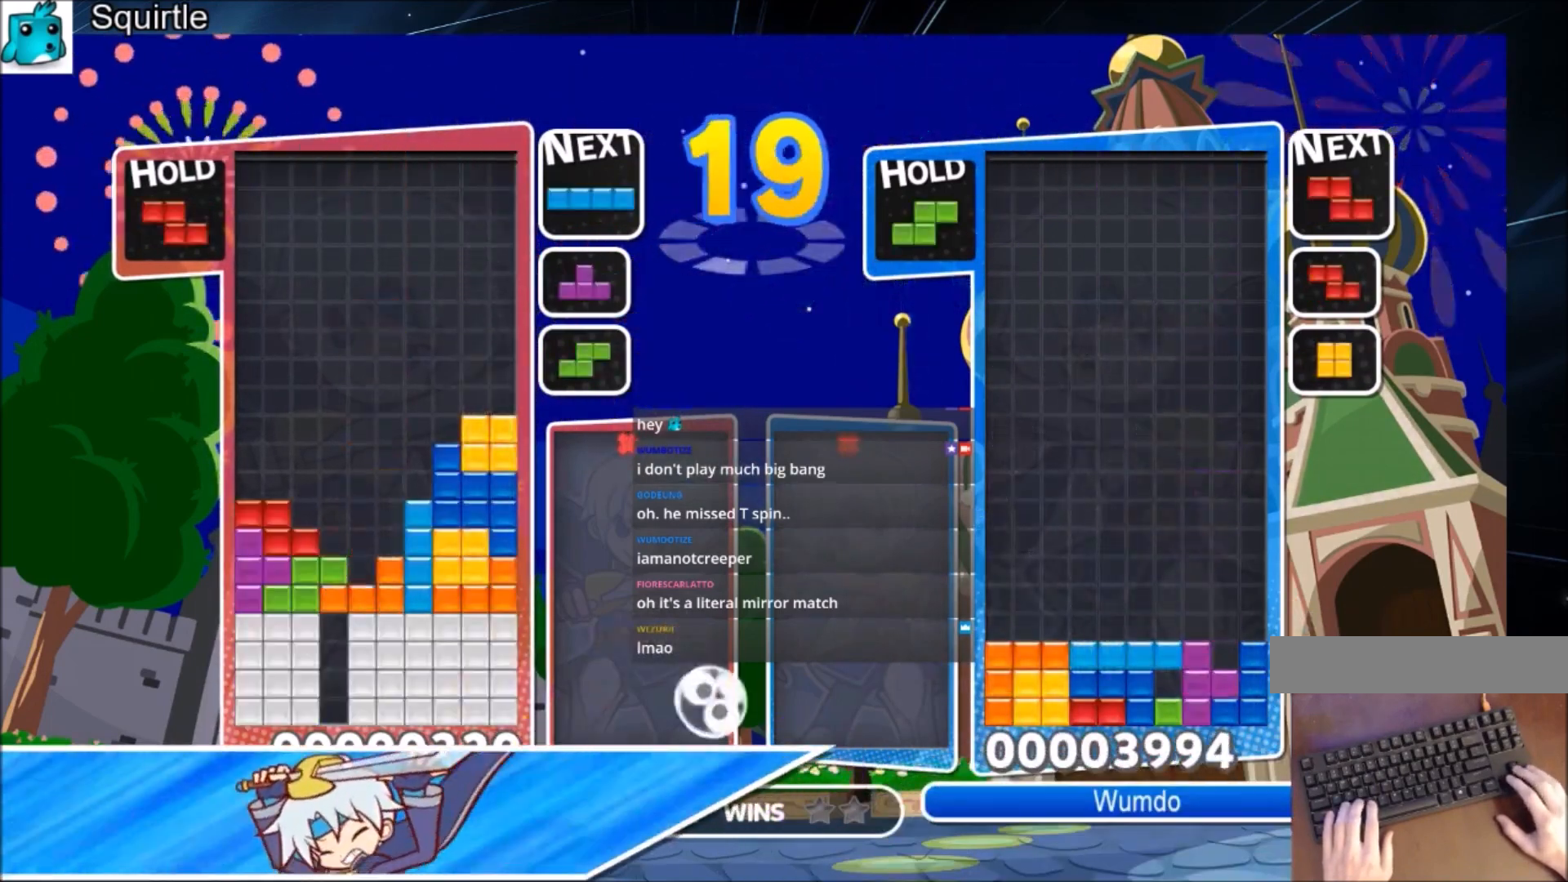
{"keys": [], "events": [[33, "down", "down"], [134, "down", "up"], [134, "x", "up"], [267, "down", "down"], [367, "down", "up"]]}
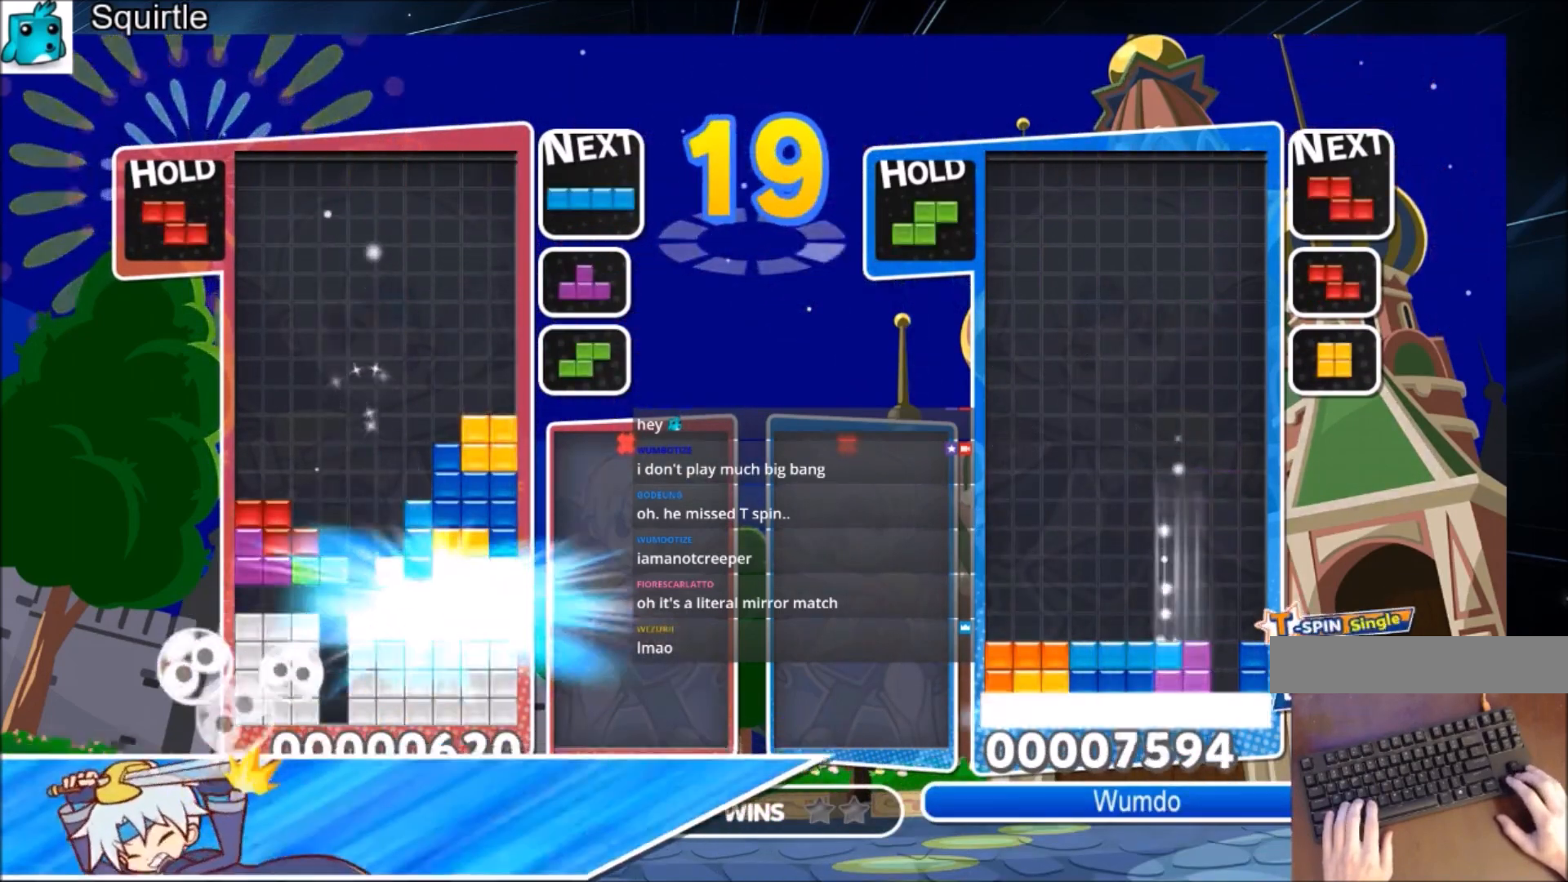
{"keys": ["c", "x"], "events": [[400, "c", "down"], [400, "right", "down"], [500, "right", "up"], [500, "x", "down"]]}
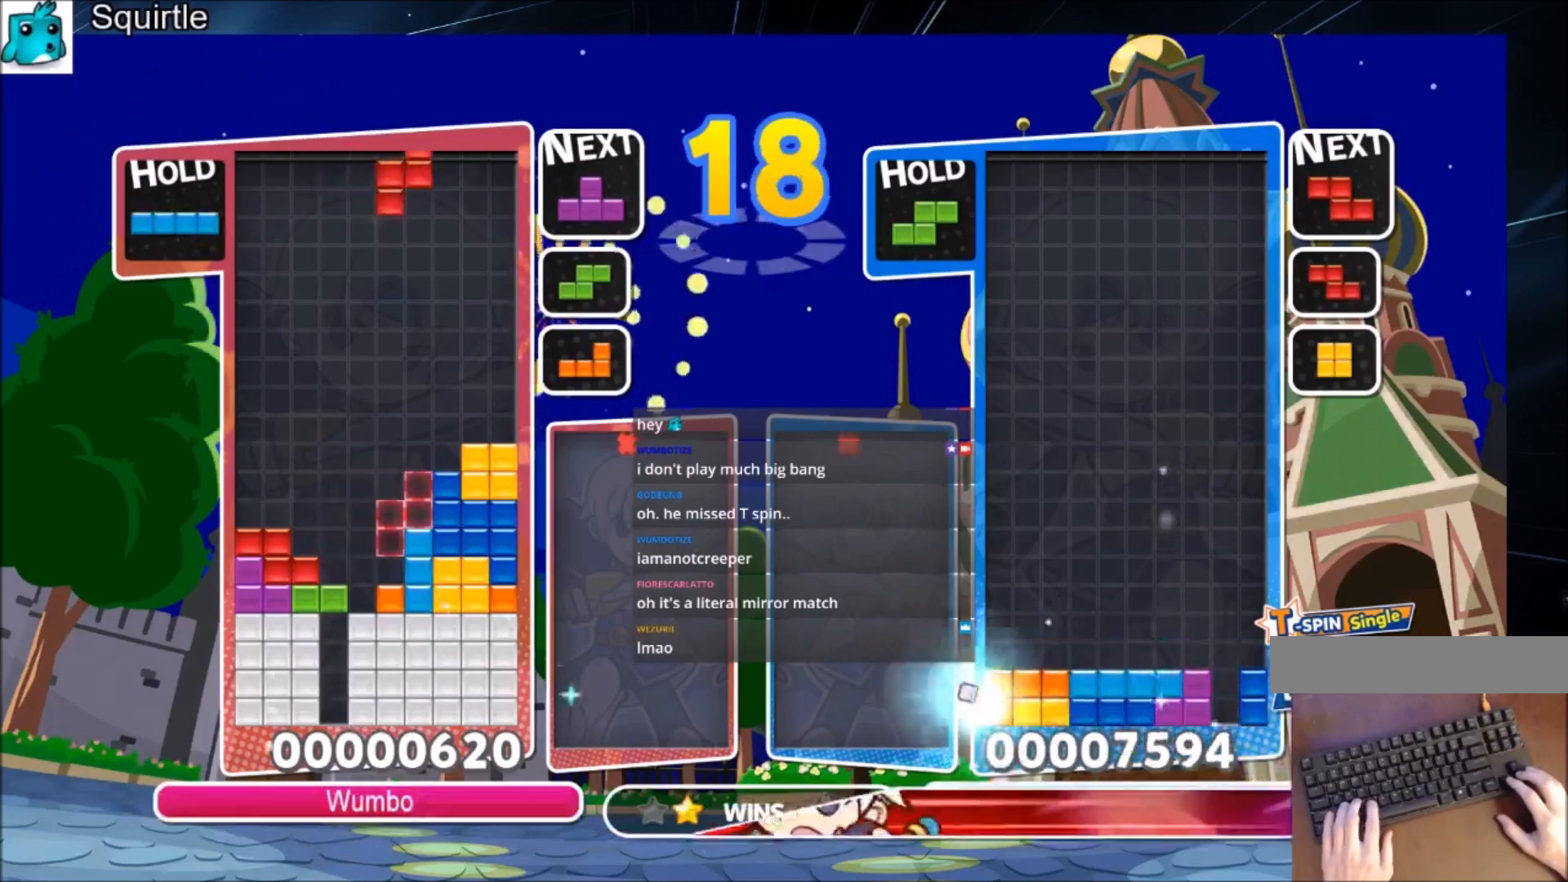
{"keys": [], "events": [[67, "c", "up"], [134, "x", "up"]]}
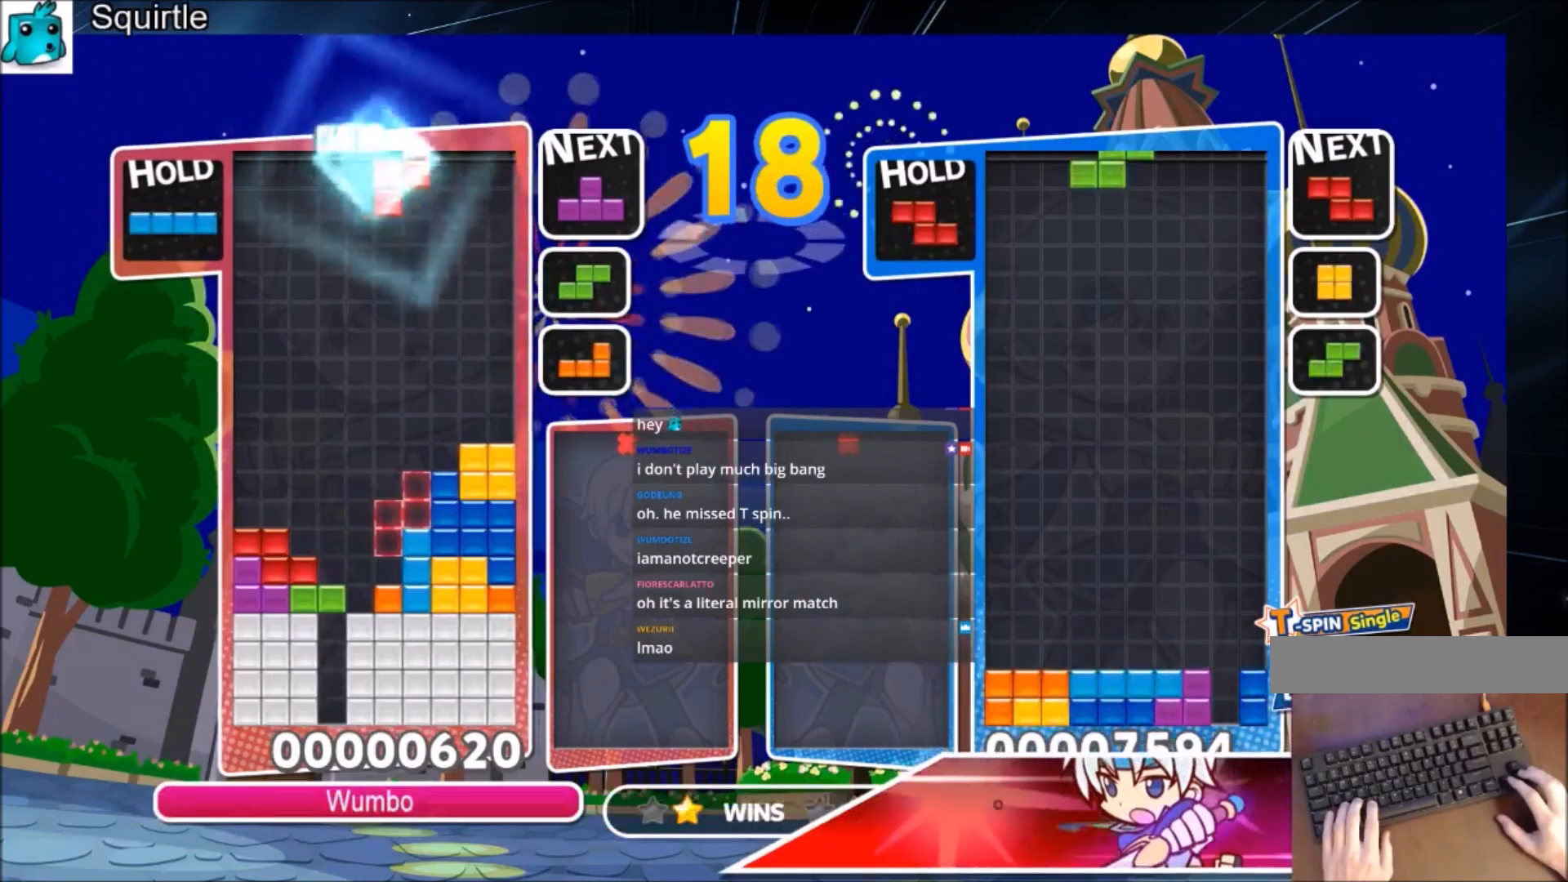
{"keys": [], "events": [[333, "down", "down"], [433, "down", "up"]]}
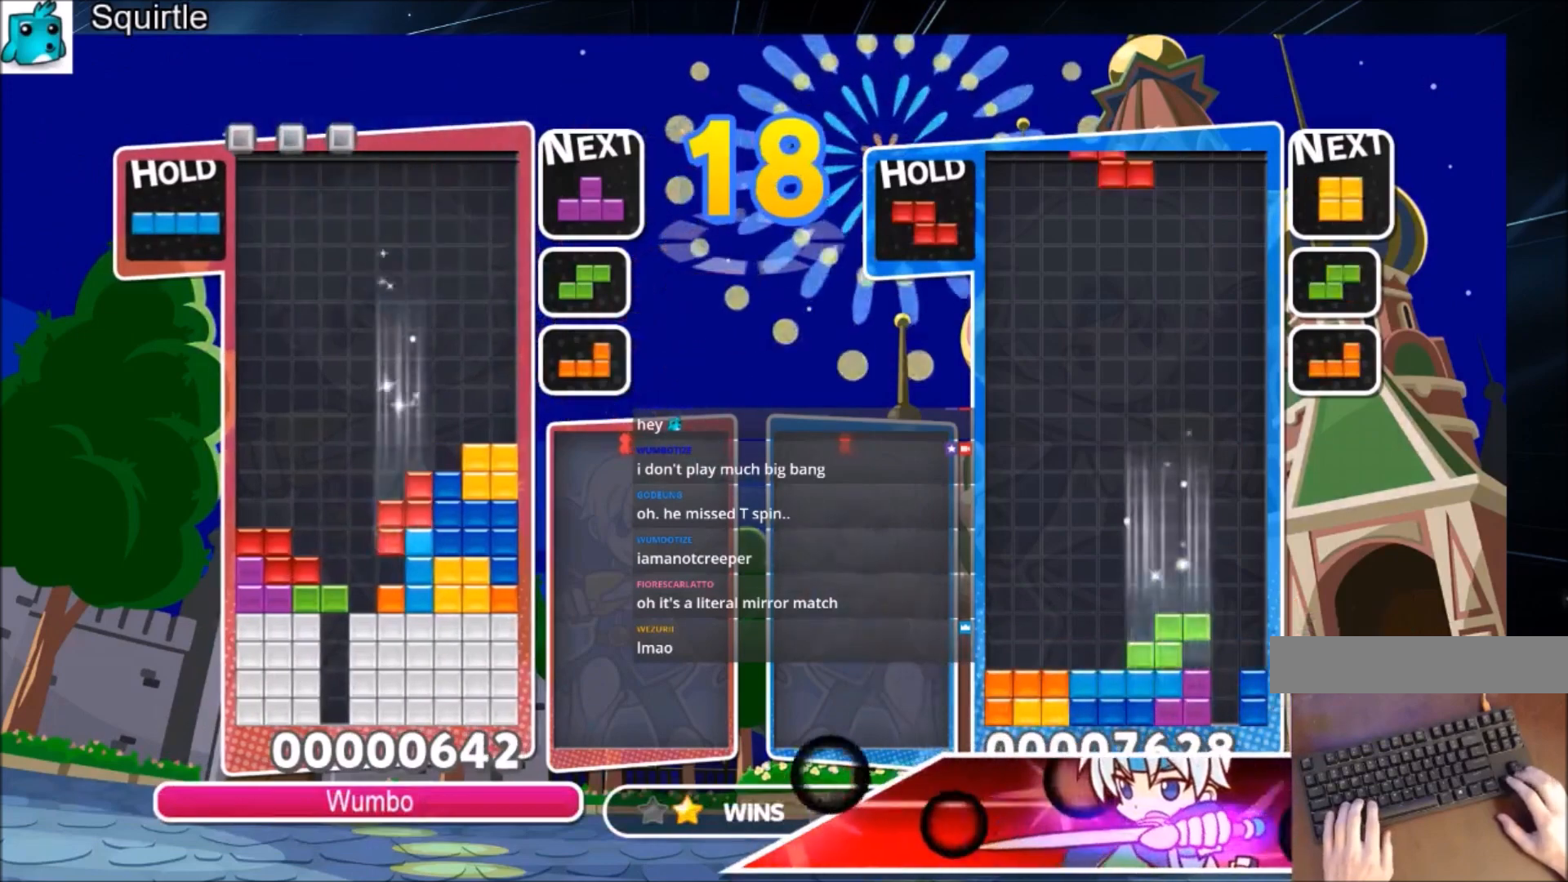
{"keys": ["up", "z"], "events": [[33, "up", "down"], [33, "z", "down"], [167, "z", "up"], [401, "z", "down"]]}
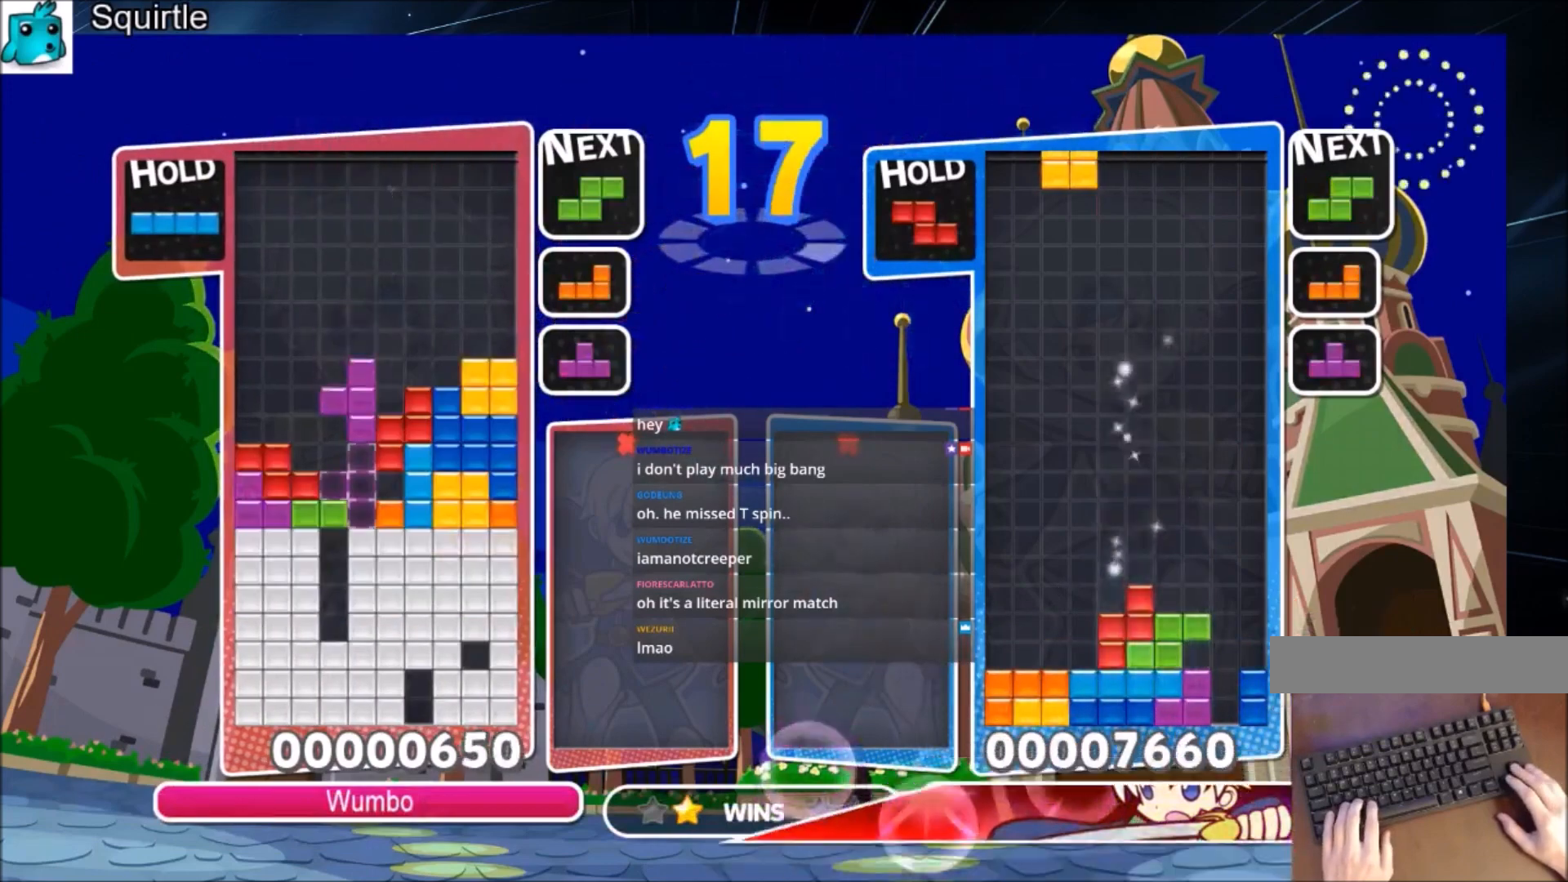
{"keys": ["down"], "events": [[66, "z", "up"], [233, "z", "down"], [267, "up", "up"], [367, "down", "down"], [400, "z", "up"]]}
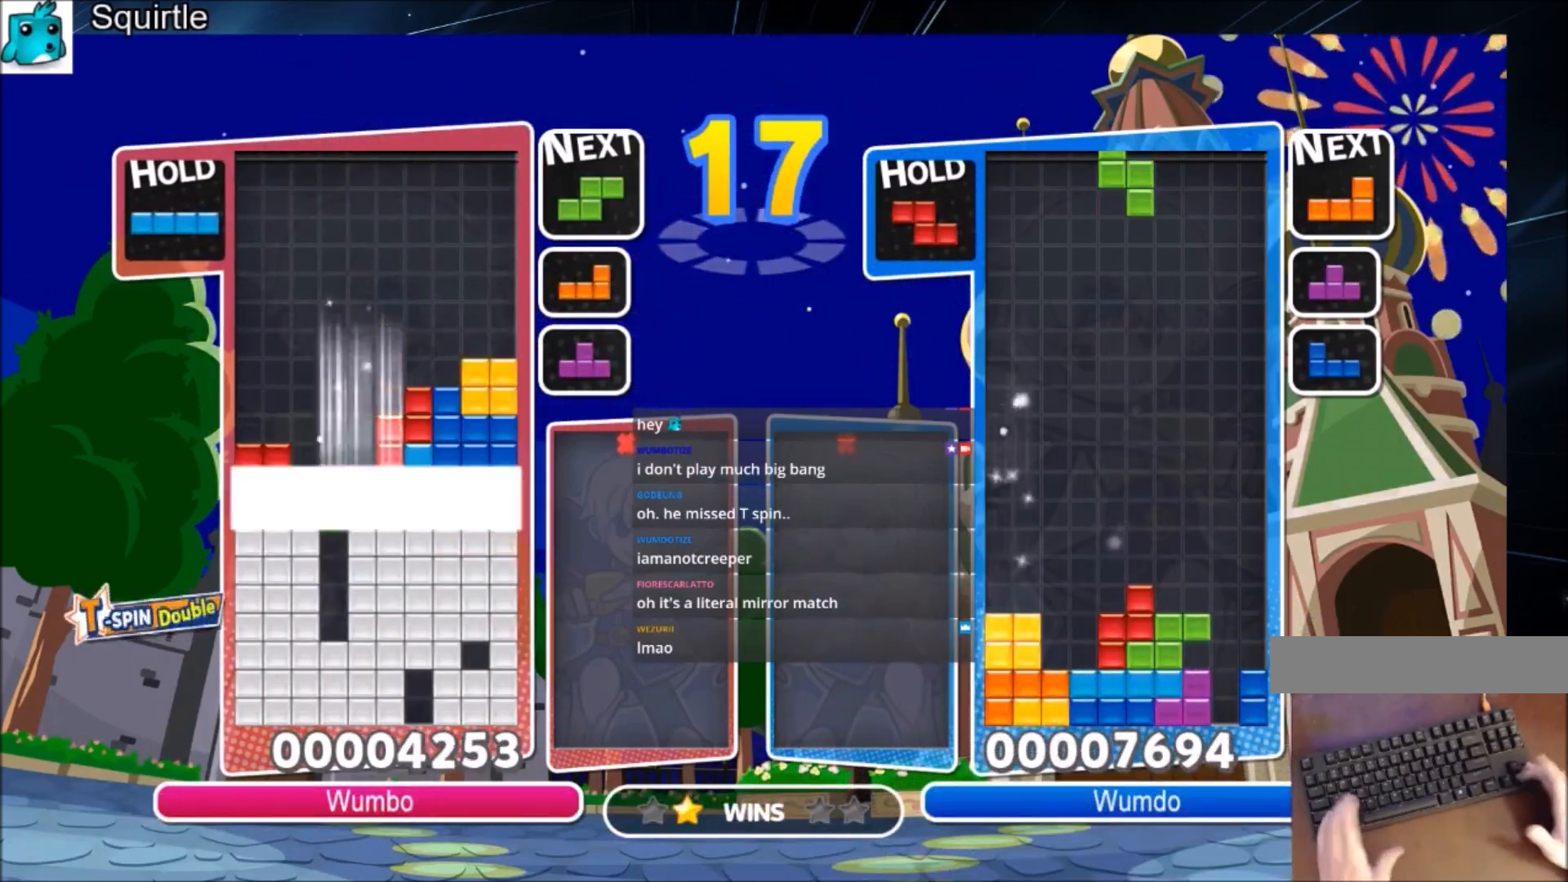
{"keys": [], "events": [[134, "down", "up"]]}
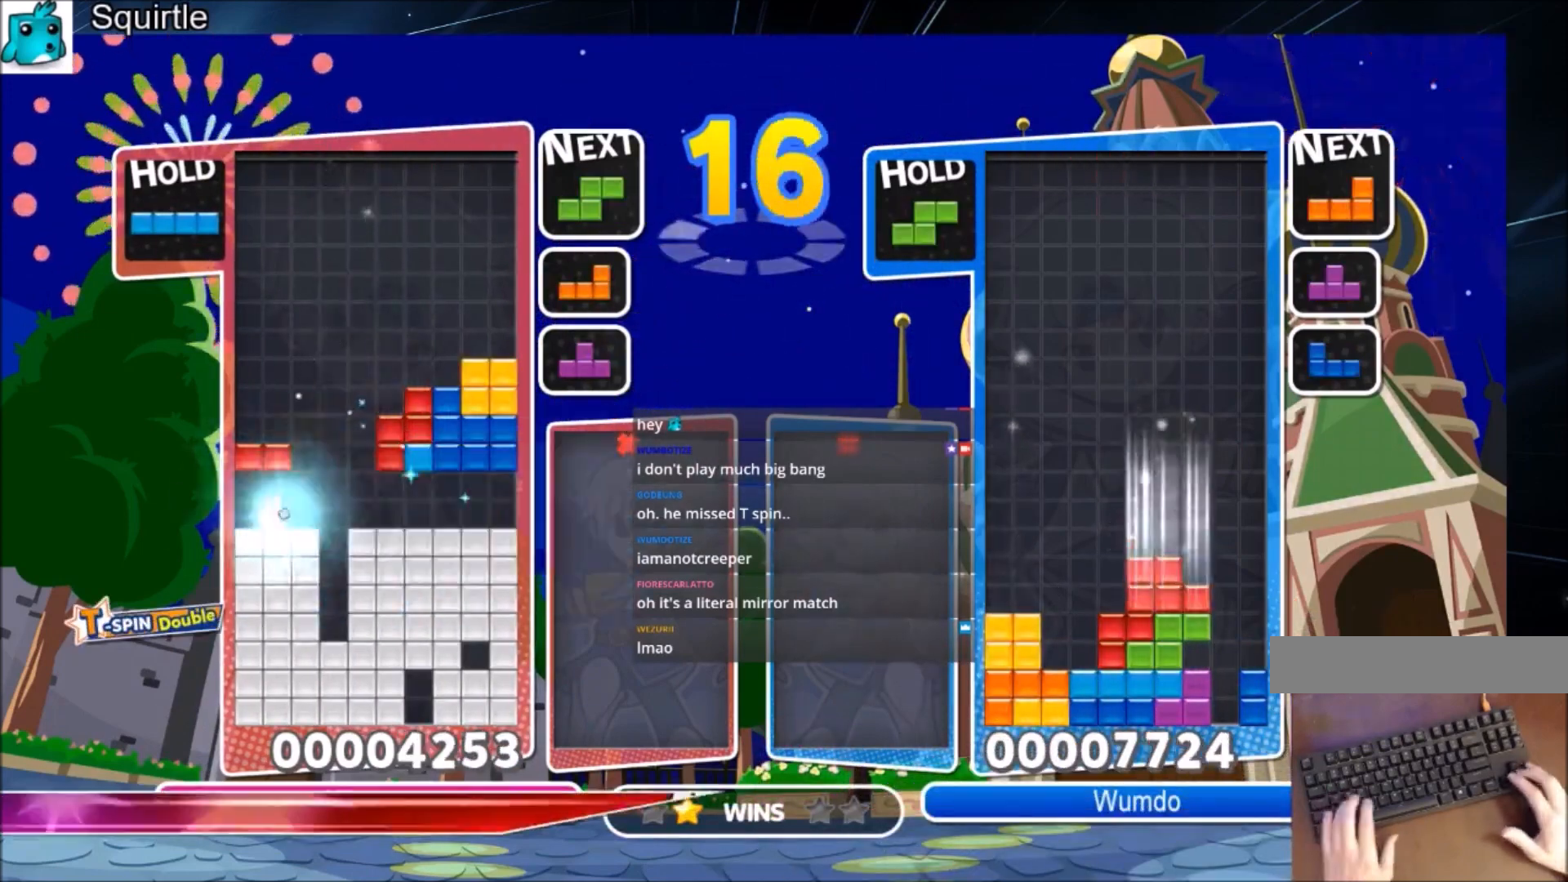
{"keys": ["down", "left", "z"], "events": [[300, "c", "down"], [400, "left", "down"], [400, "z", "down"], [433, "down", "down"], [500, "c", "up"]]}
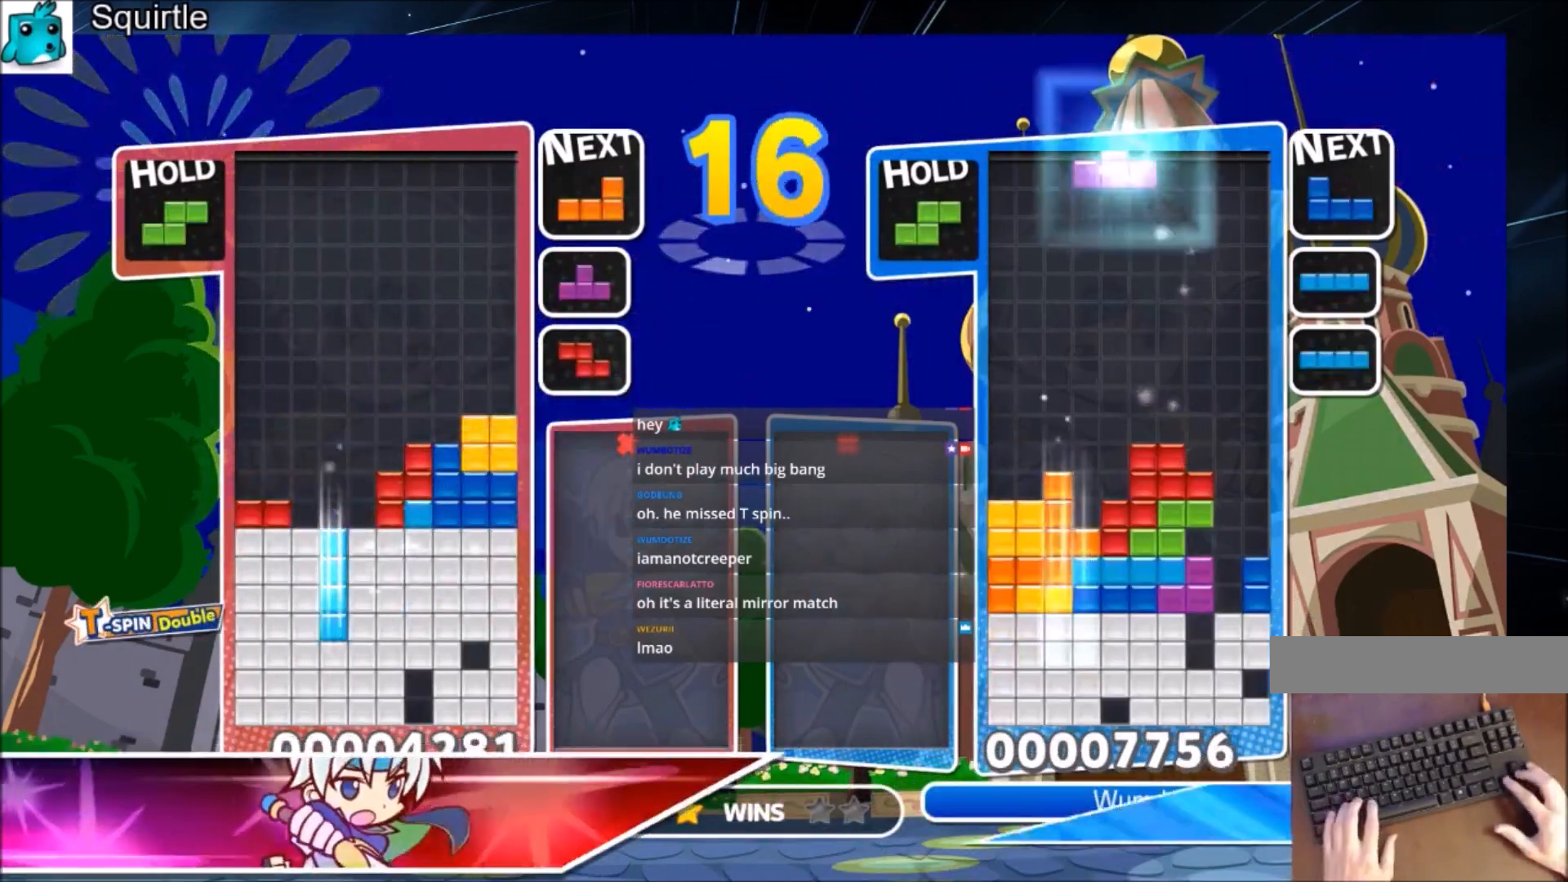
{"keys": [], "events": [[33, "z", "up"], [134, "down", "up"], [467, "left", "up"]]}
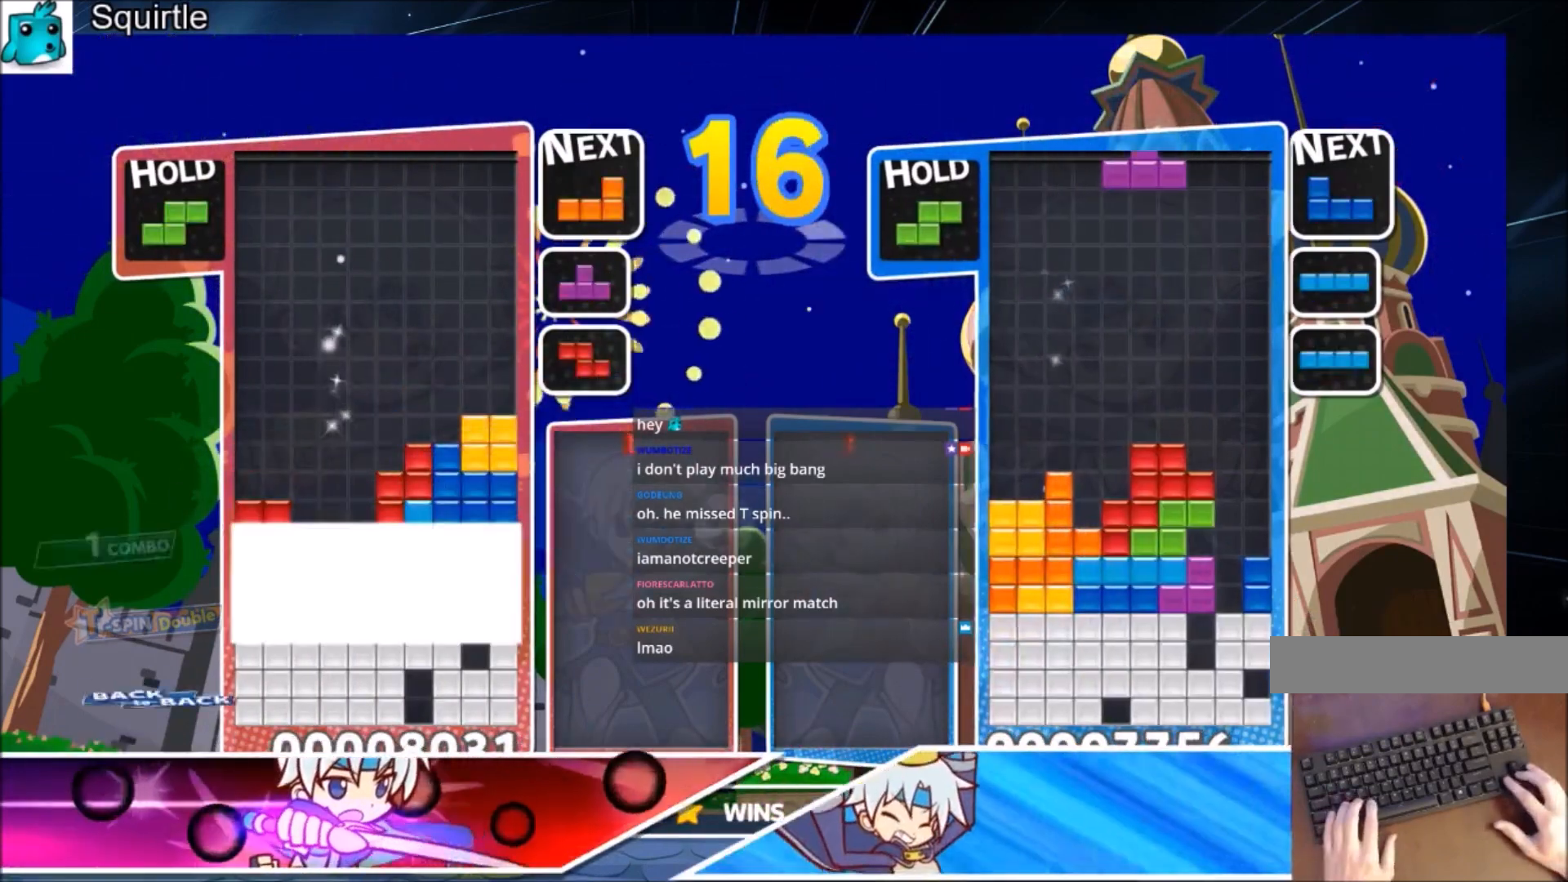
{"keys": [], "events": []}
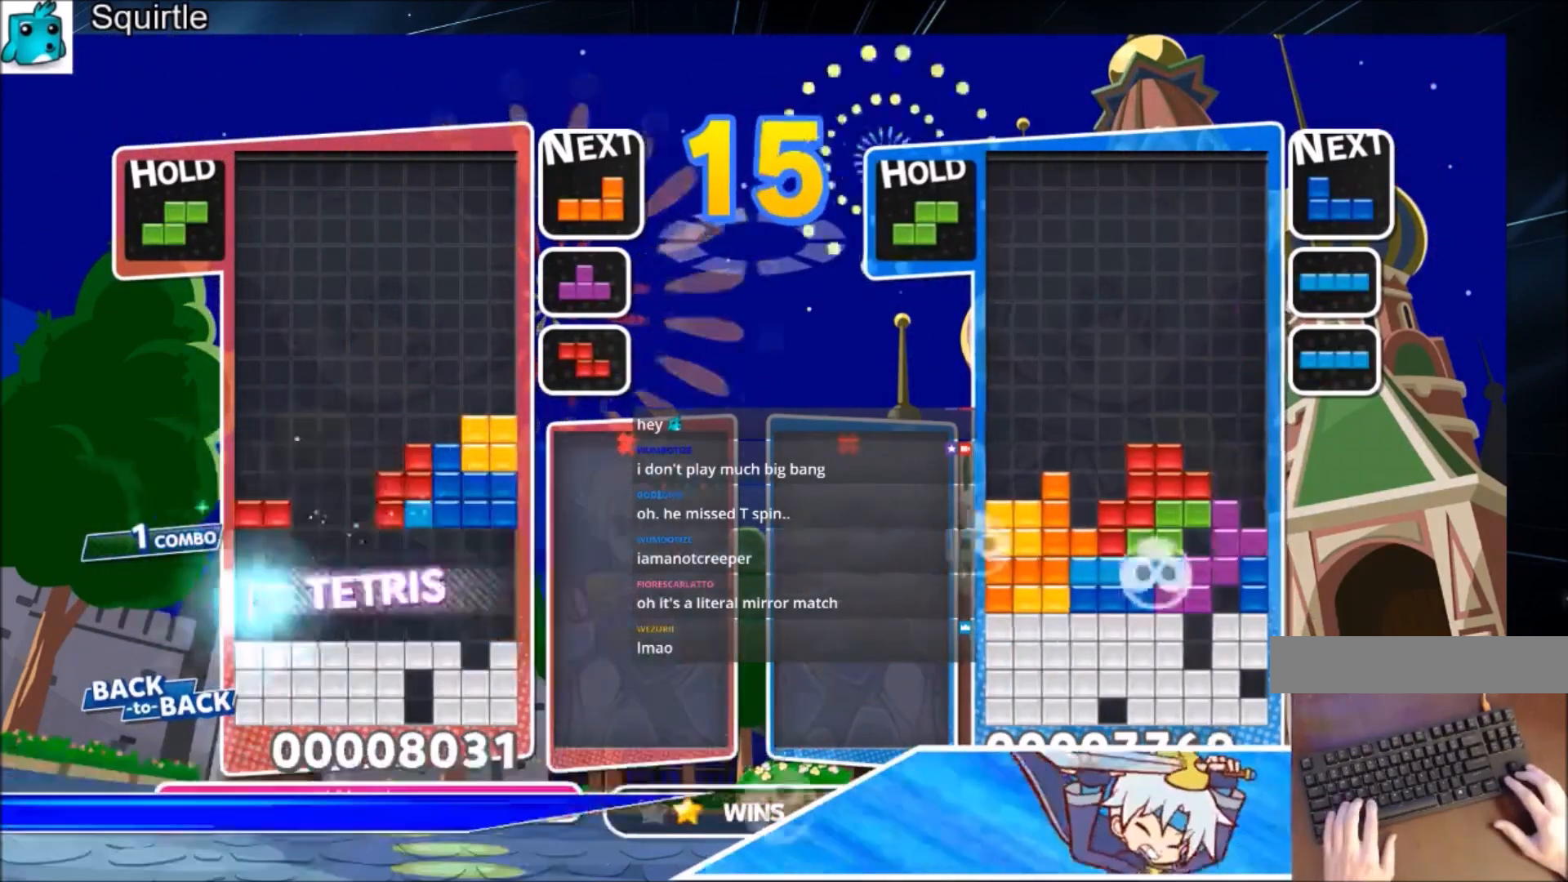
{"keys": [], "events": []}
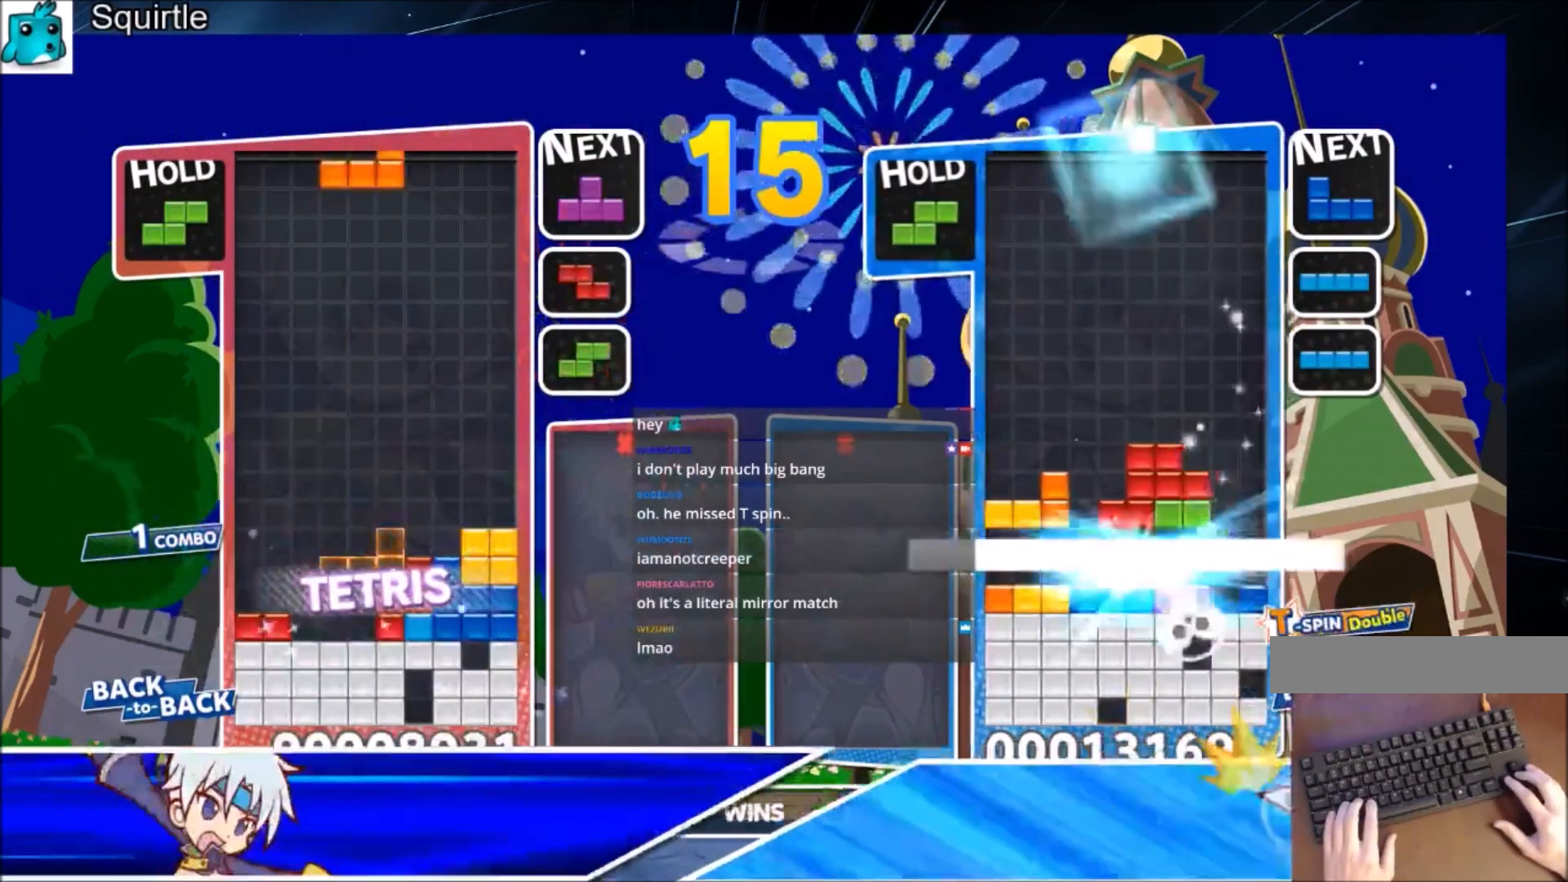
{"keys": ["left"], "events": [[33, "c", "down"], [166, "c", "up"], [233, "left", "down"]]}